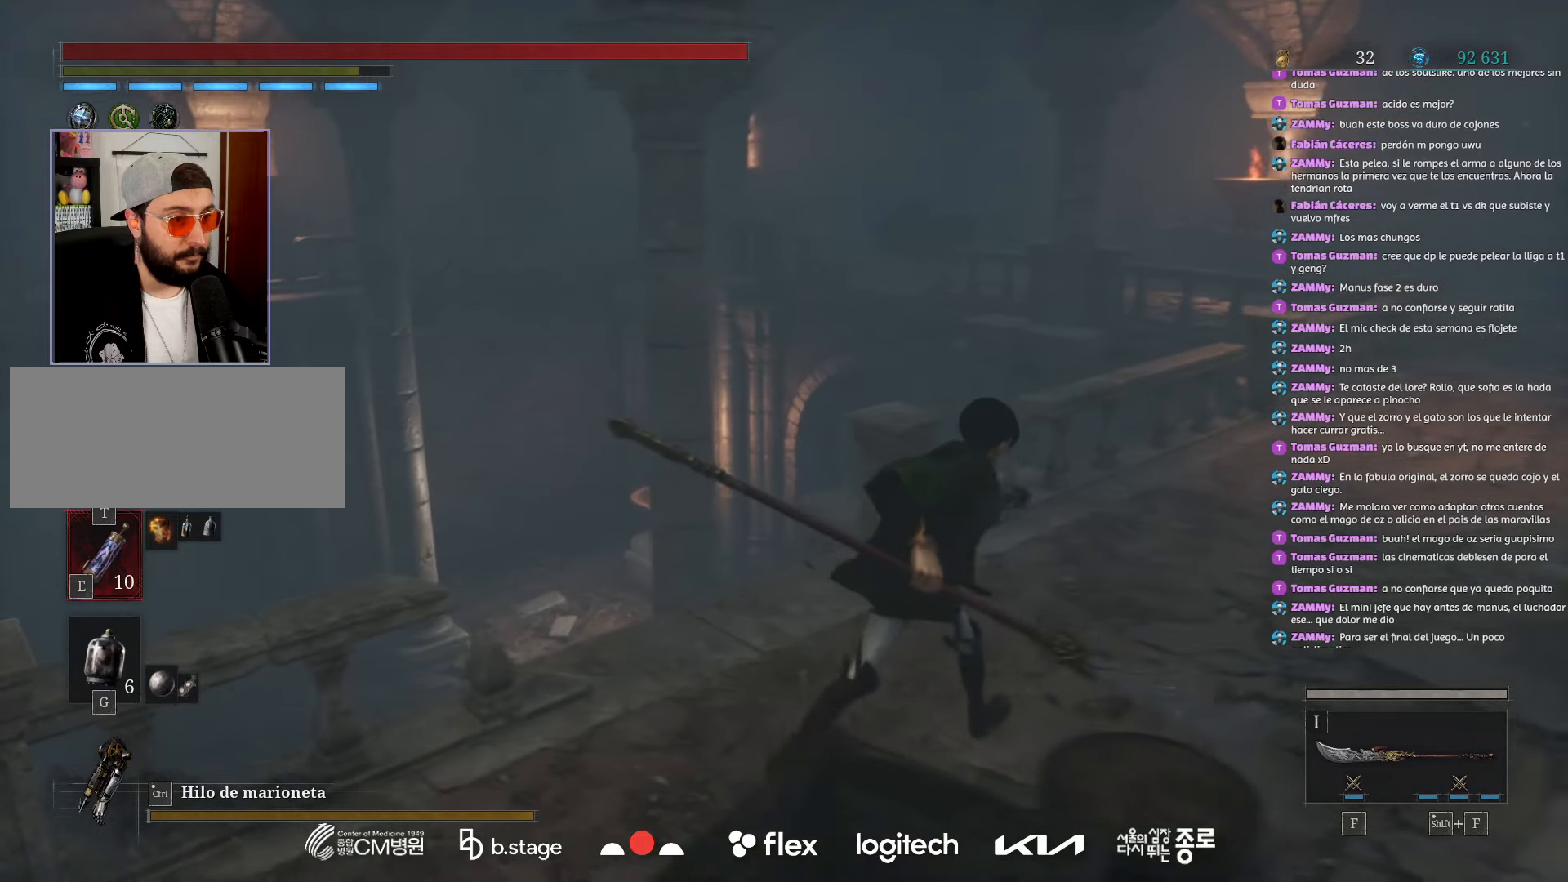
Gameplay with keyboard and mouse; each line is a JSON object with the keys and mouse buttons held at the frame after it. "events" lists presses ("down") and releases ("up") of "a", "ctrl", "d", "e", "f", "q", "r", "s", "shift", "space", "tab", "w", "mouse_left", "mouse_wheel", "mouse_right", "mouse_mb4" and "mouse_mb5" between this image and that frame as [ms after this image, input, new state], when the widget could be followed in between. "mouse_left", "mouse_wheel", "mouse_right", "mouse_mb4", "mouse_mb5" = the "left", "wheel", "right", "mb4", "mb5" buttons of the "mouse" list. No other keys are recorded. "wheel" means that the mouse wheel is clicked or scrolled. Mouse movement is not recorded.
{"keys": ["d", "w"], "mouse": ["left"], "events": []}
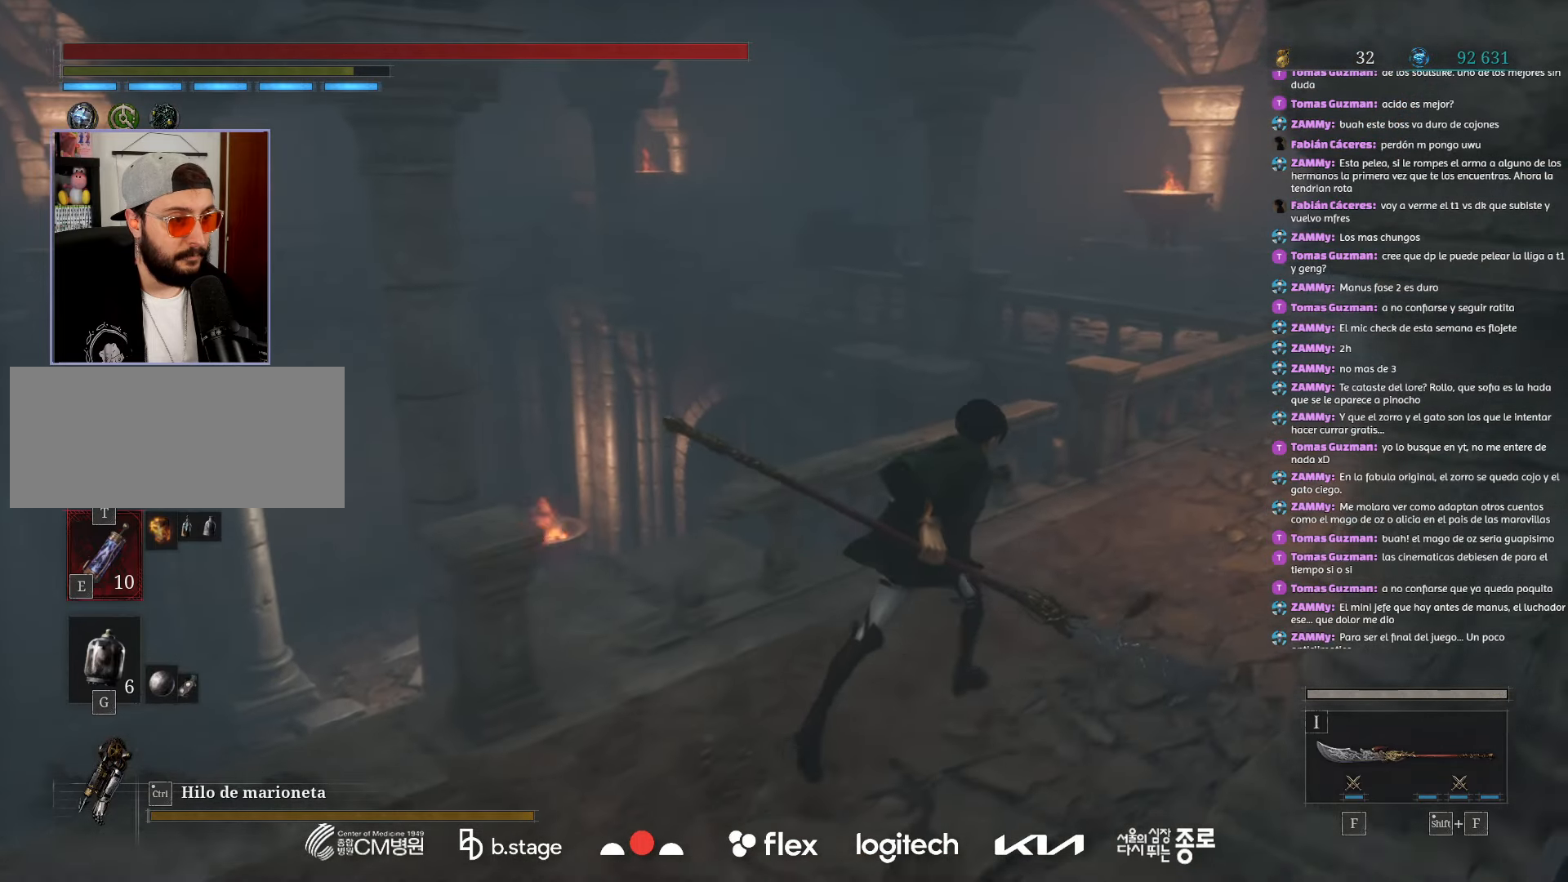
{"keys": ["d", "w"], "mouse": ["left"], "events": []}
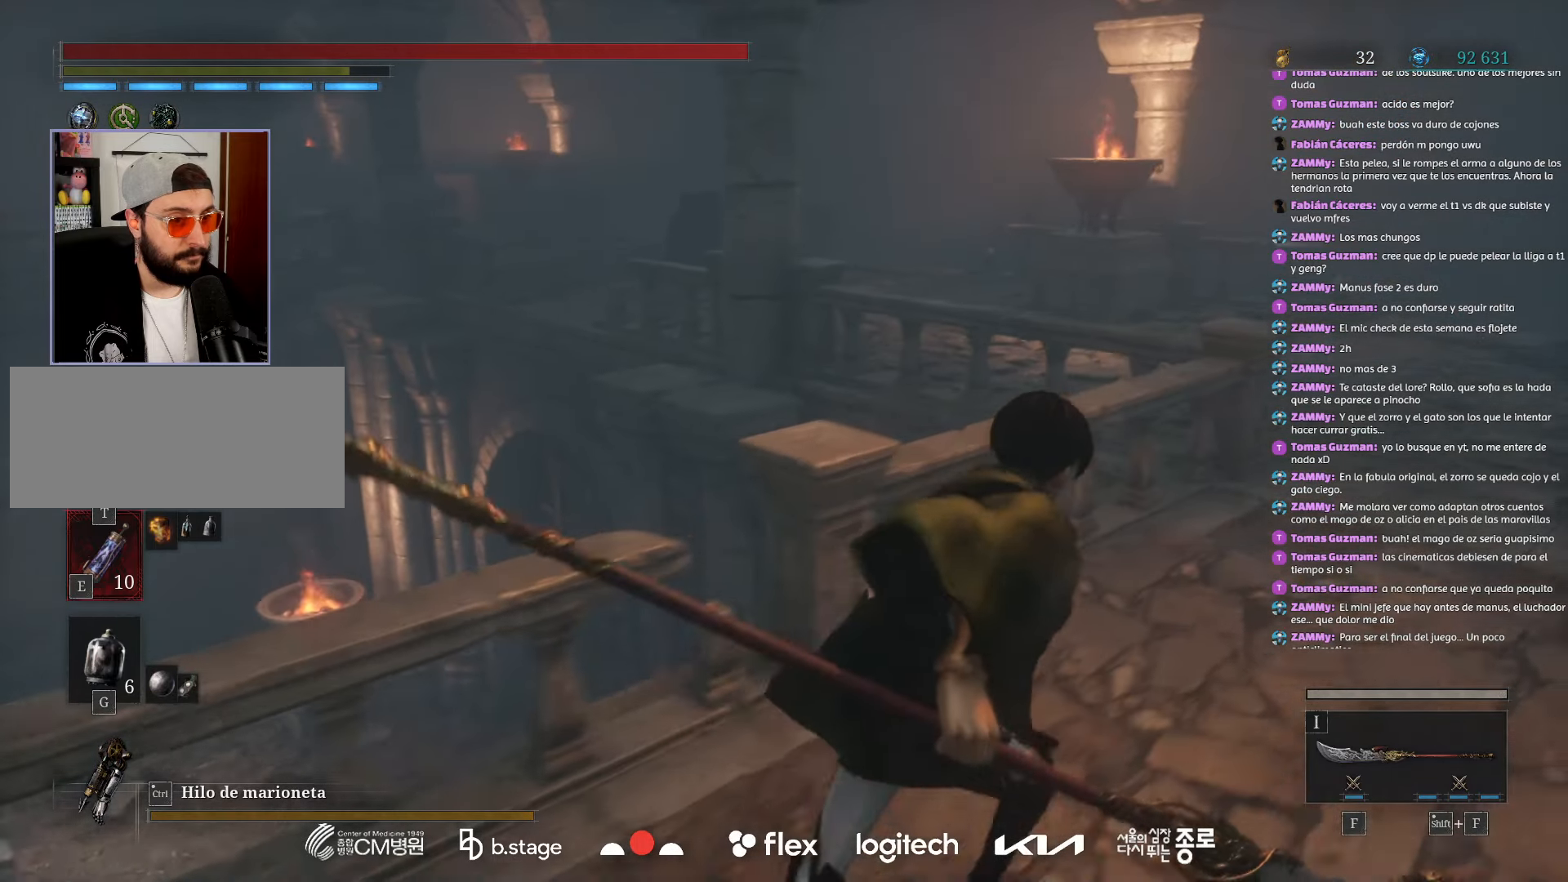
{"keys": ["d", "w"], "mouse": ["left"], "events": []}
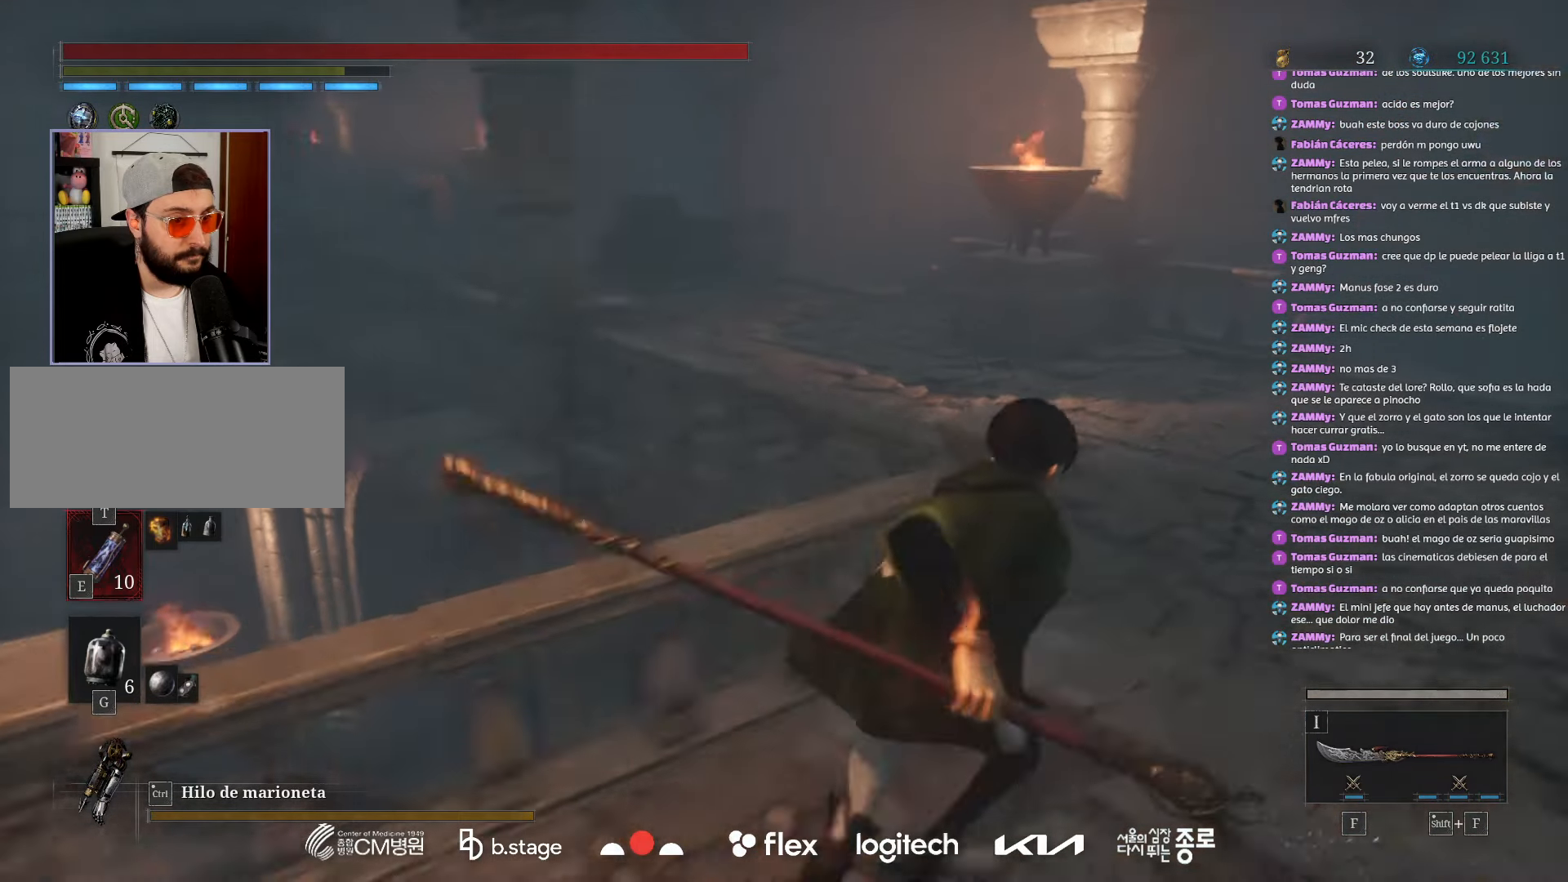
{"keys": ["d", "w"], "mouse": ["left"], "events": []}
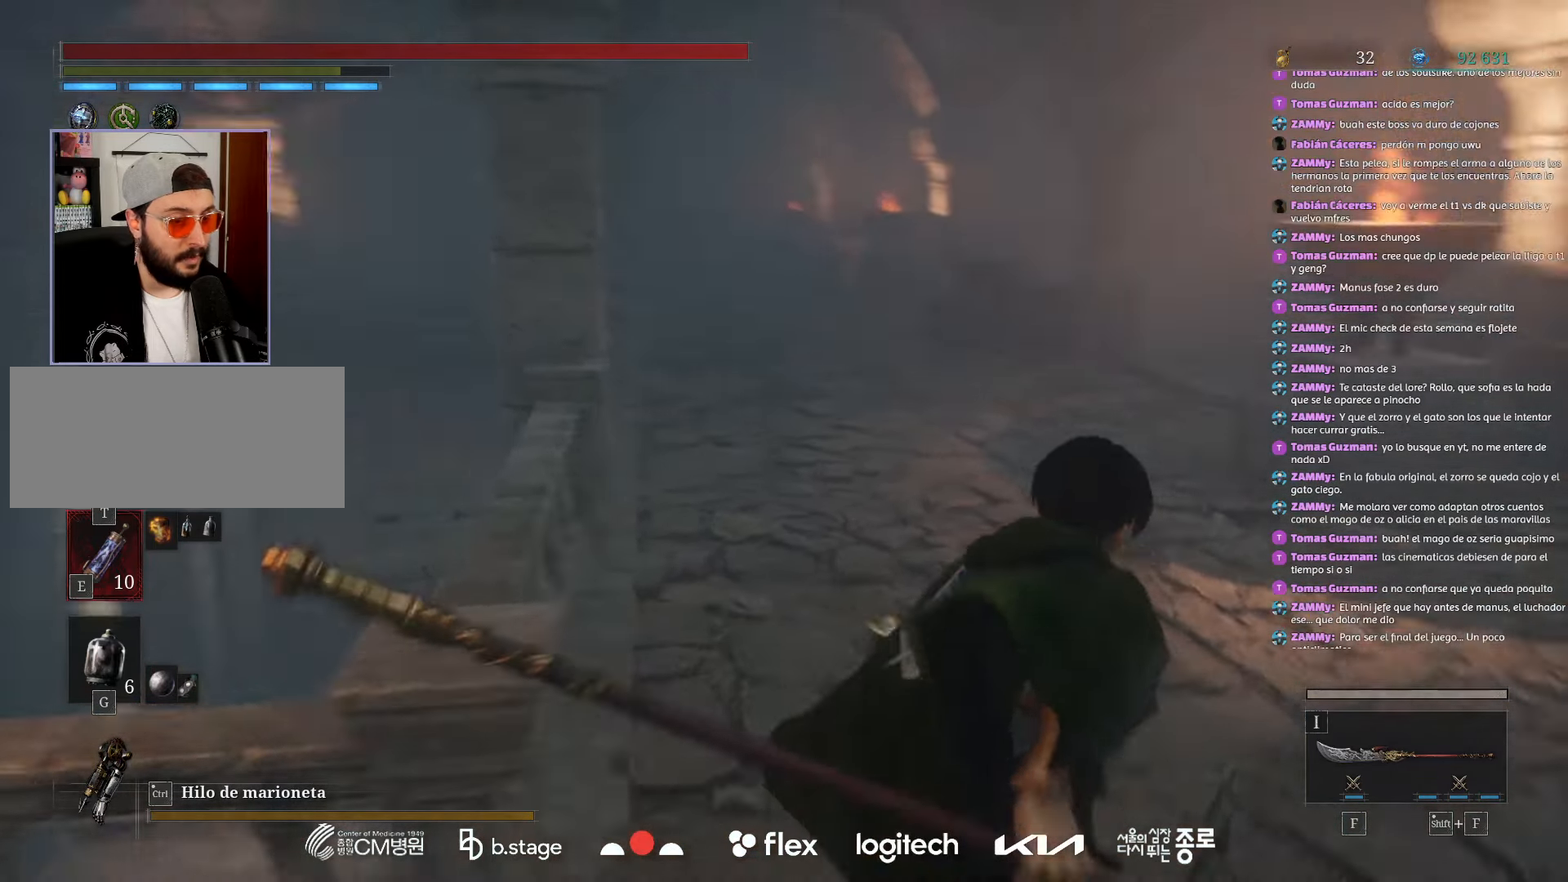
{"keys": ["w"], "mouse": ["left"], "events": [[67, "d", "up"]]}
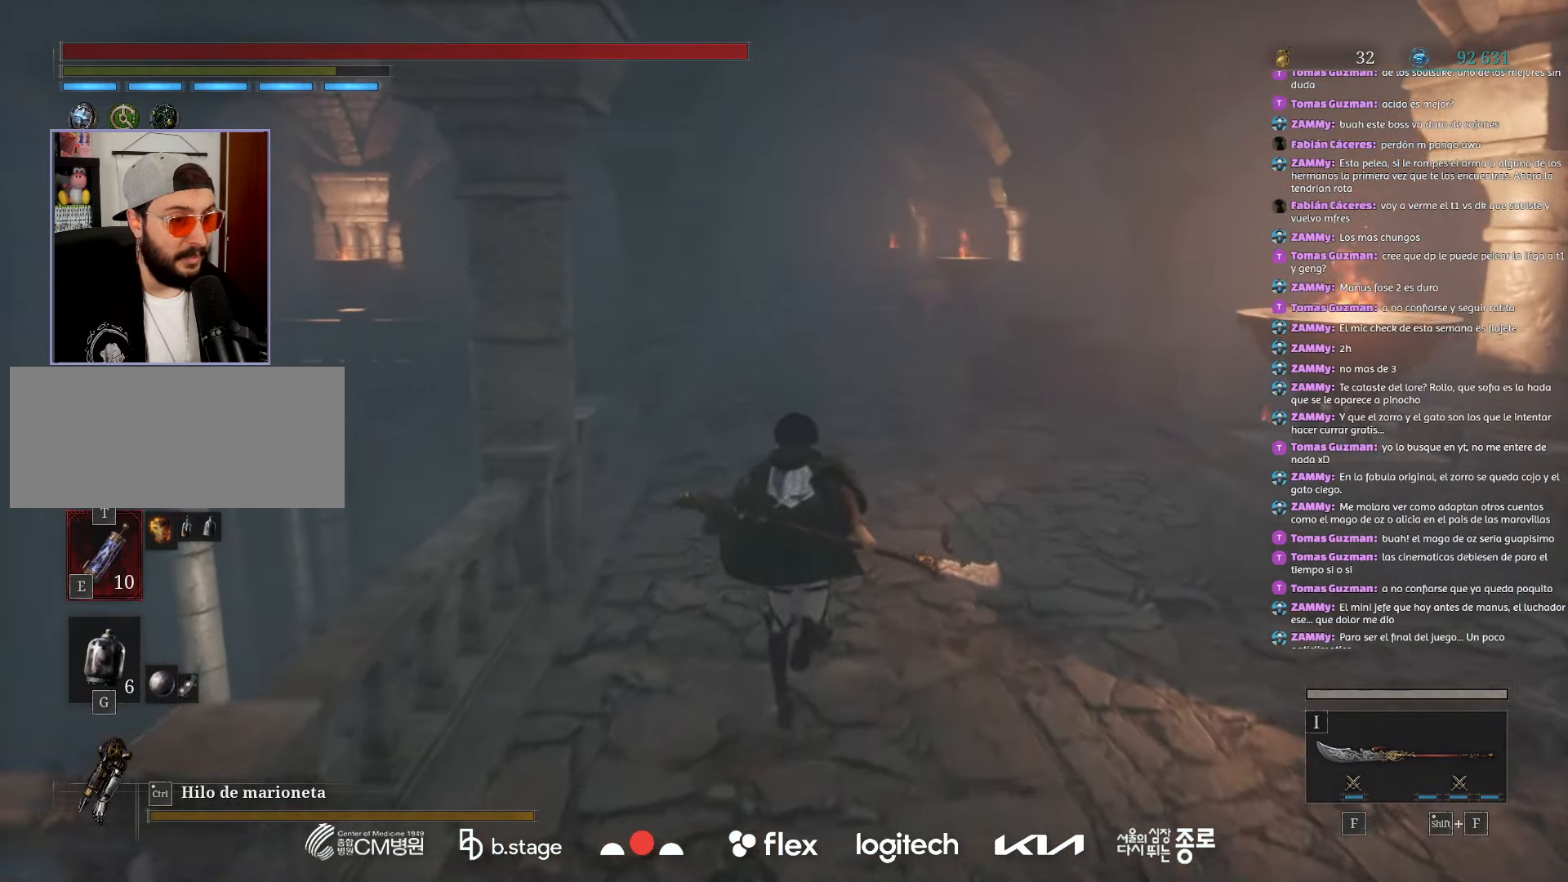
{"keys": ["w"], "mouse": ["left"], "events": []}
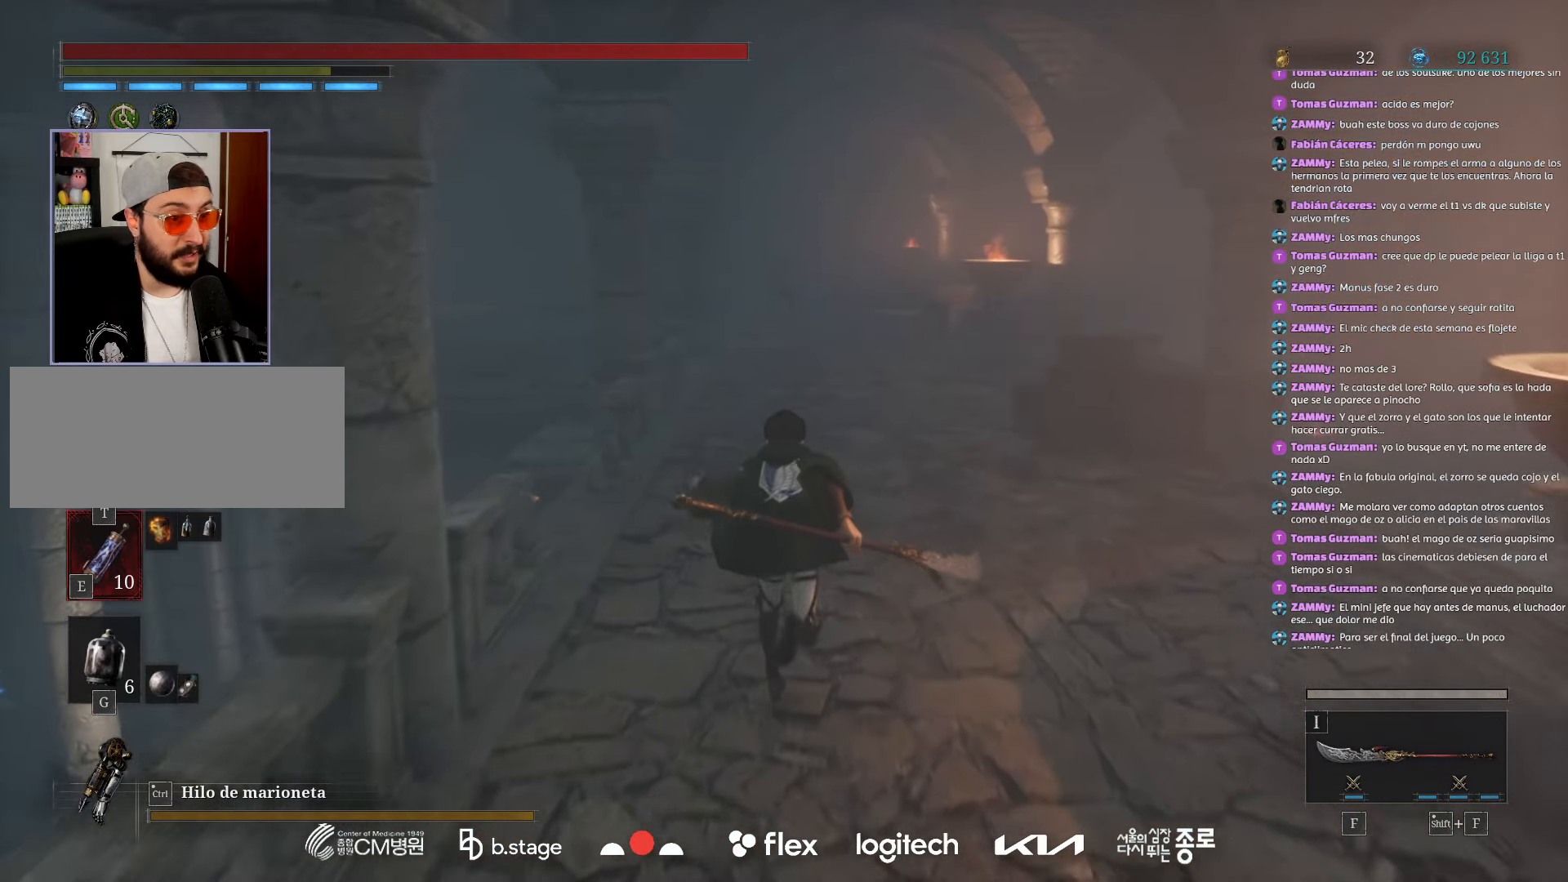
{"keys": ["d", "w"], "mouse": ["left"], "events": [[367, "d", "down"]]}
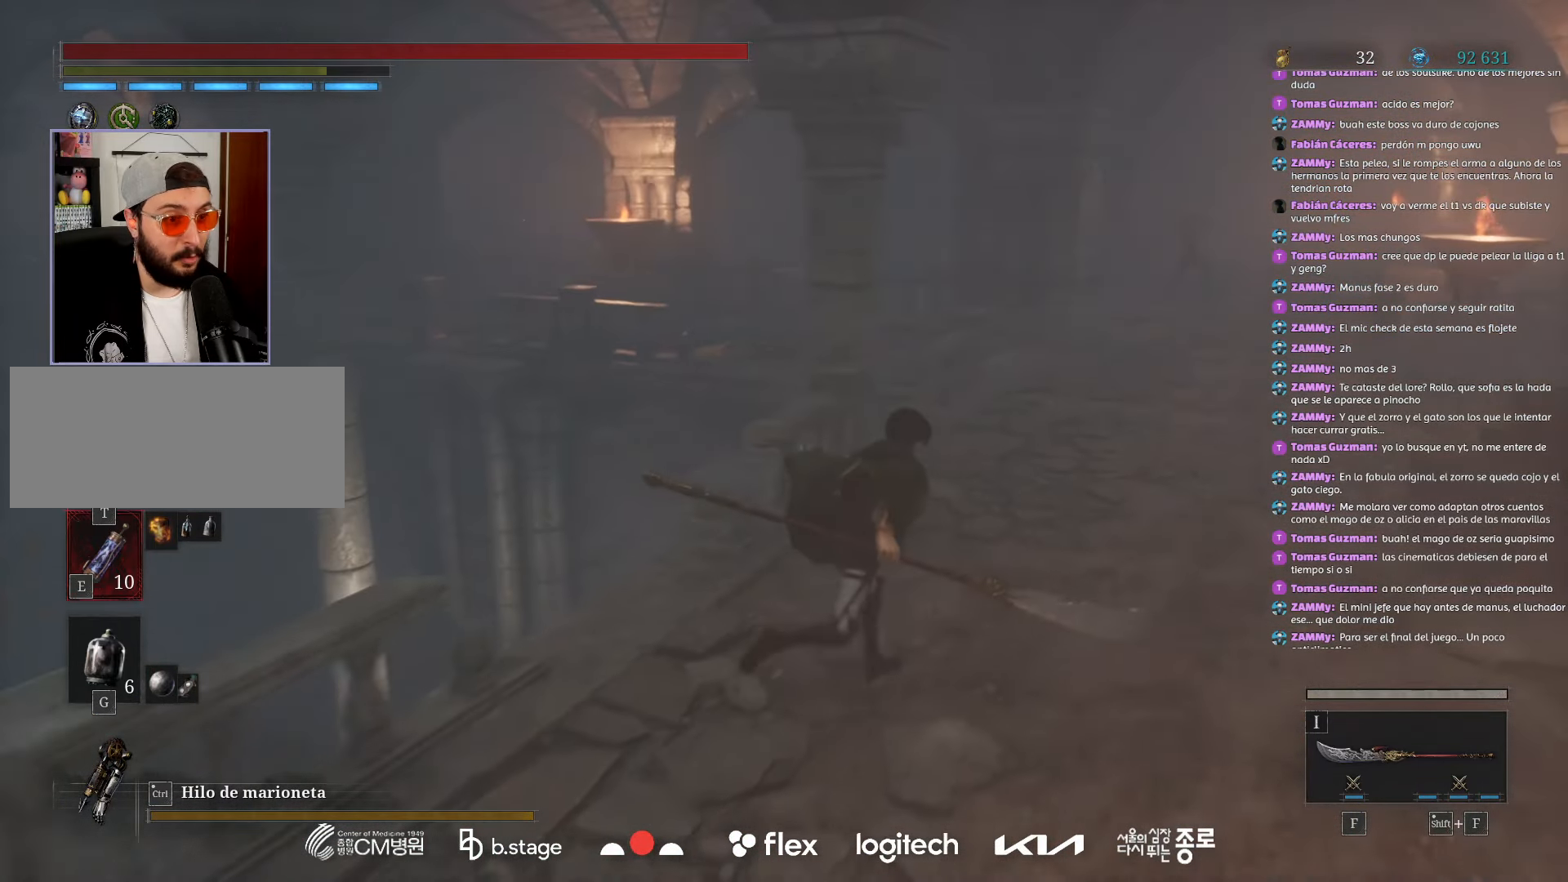
{"keys": ["d", "w"], "mouse": ["left"], "events": []}
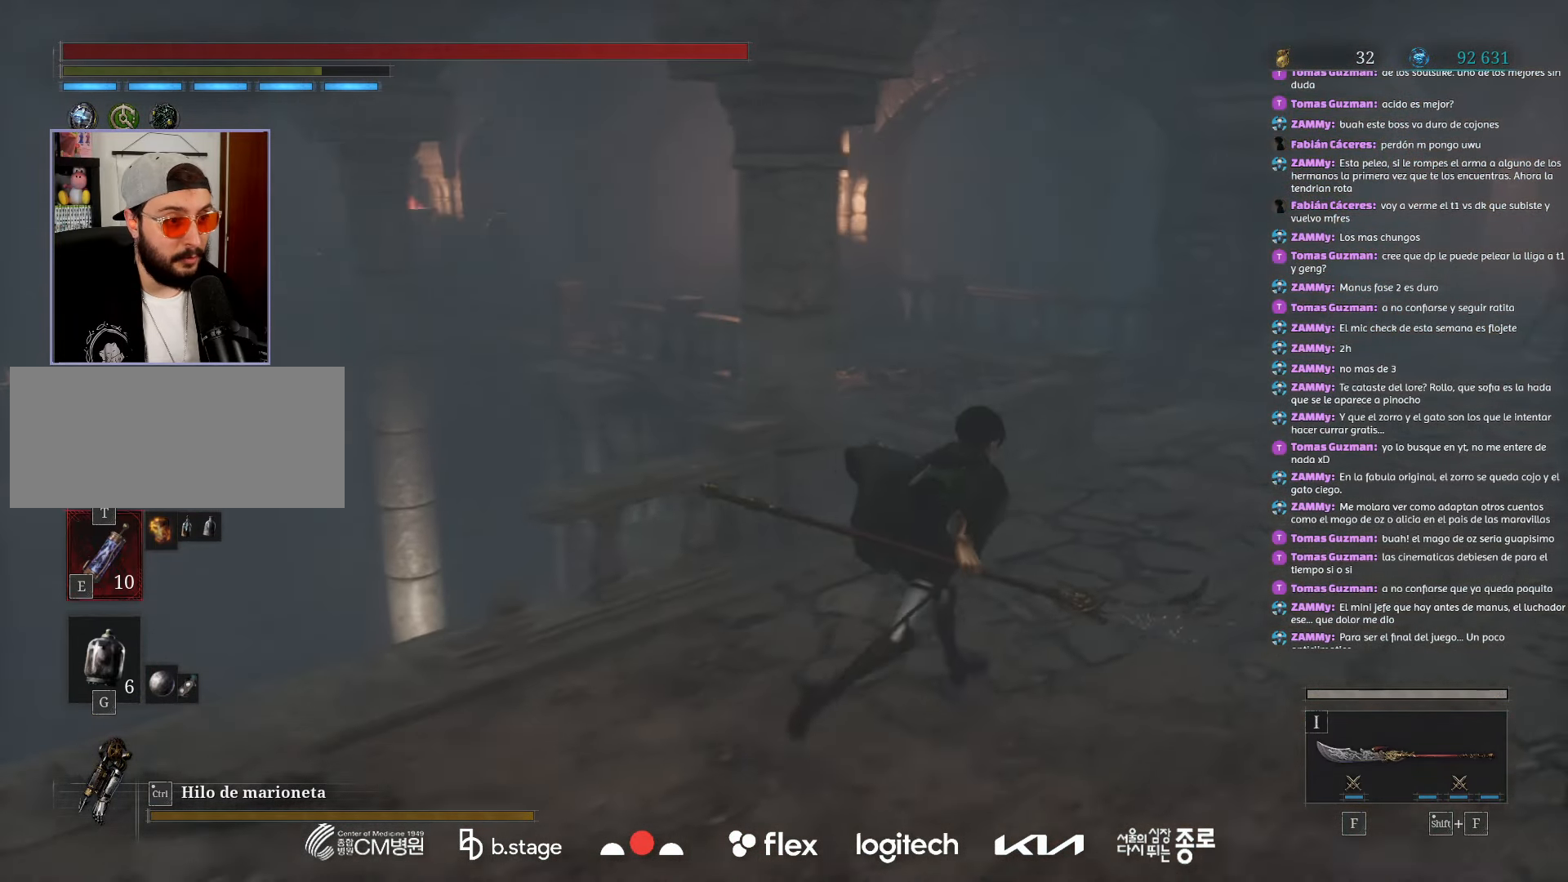
{"keys": ["d", "w"], "mouse": ["left"], "events": []}
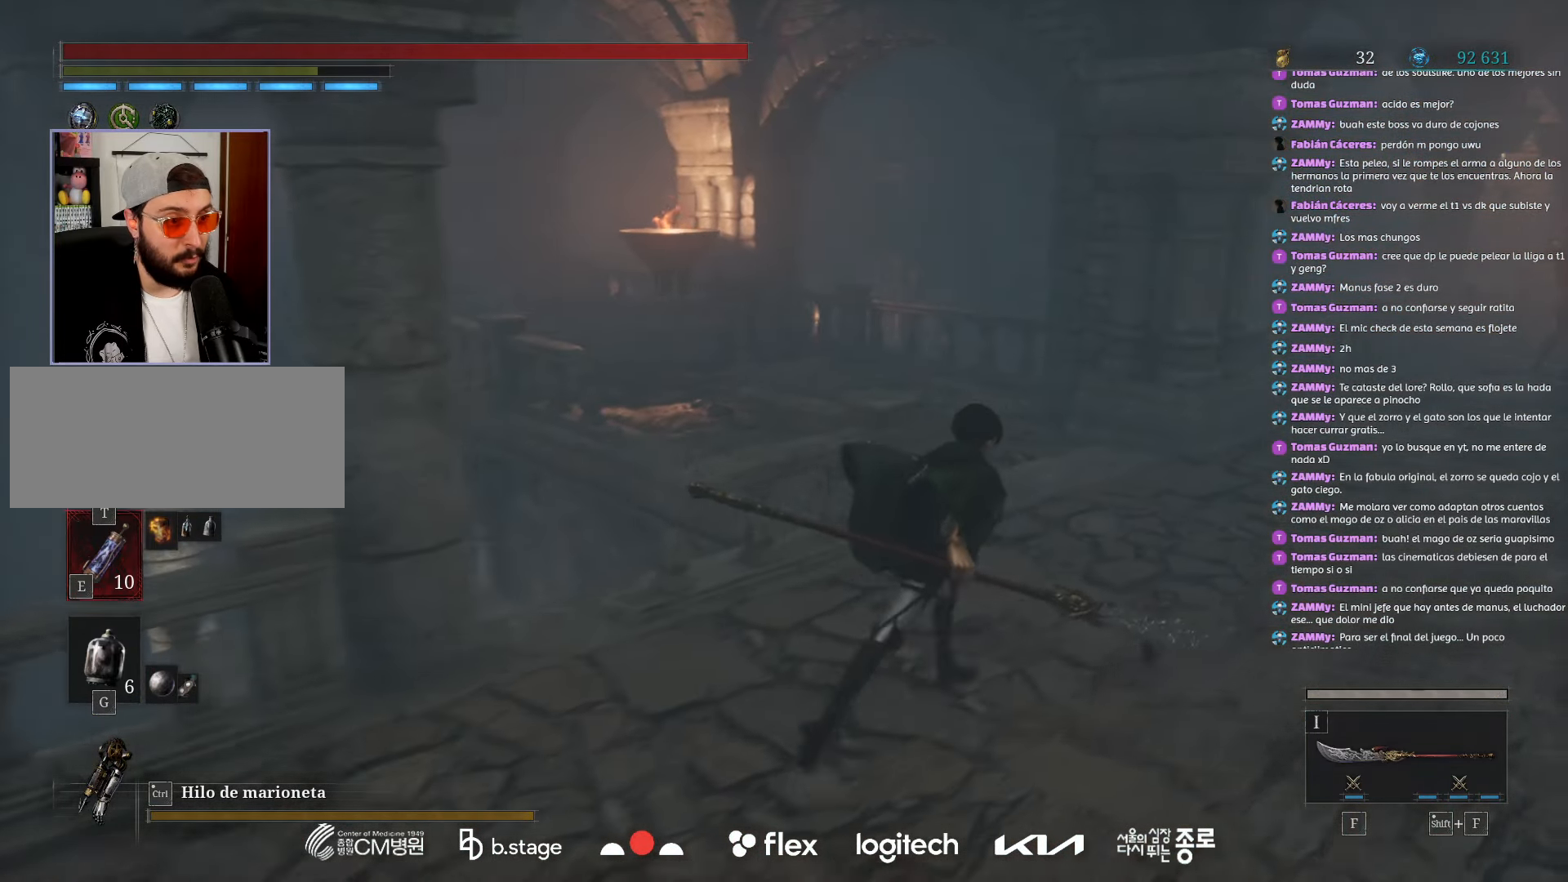
{"keys": ["d", "w"], "mouse": [], "events": [[34, "mouse_left", "up"]]}
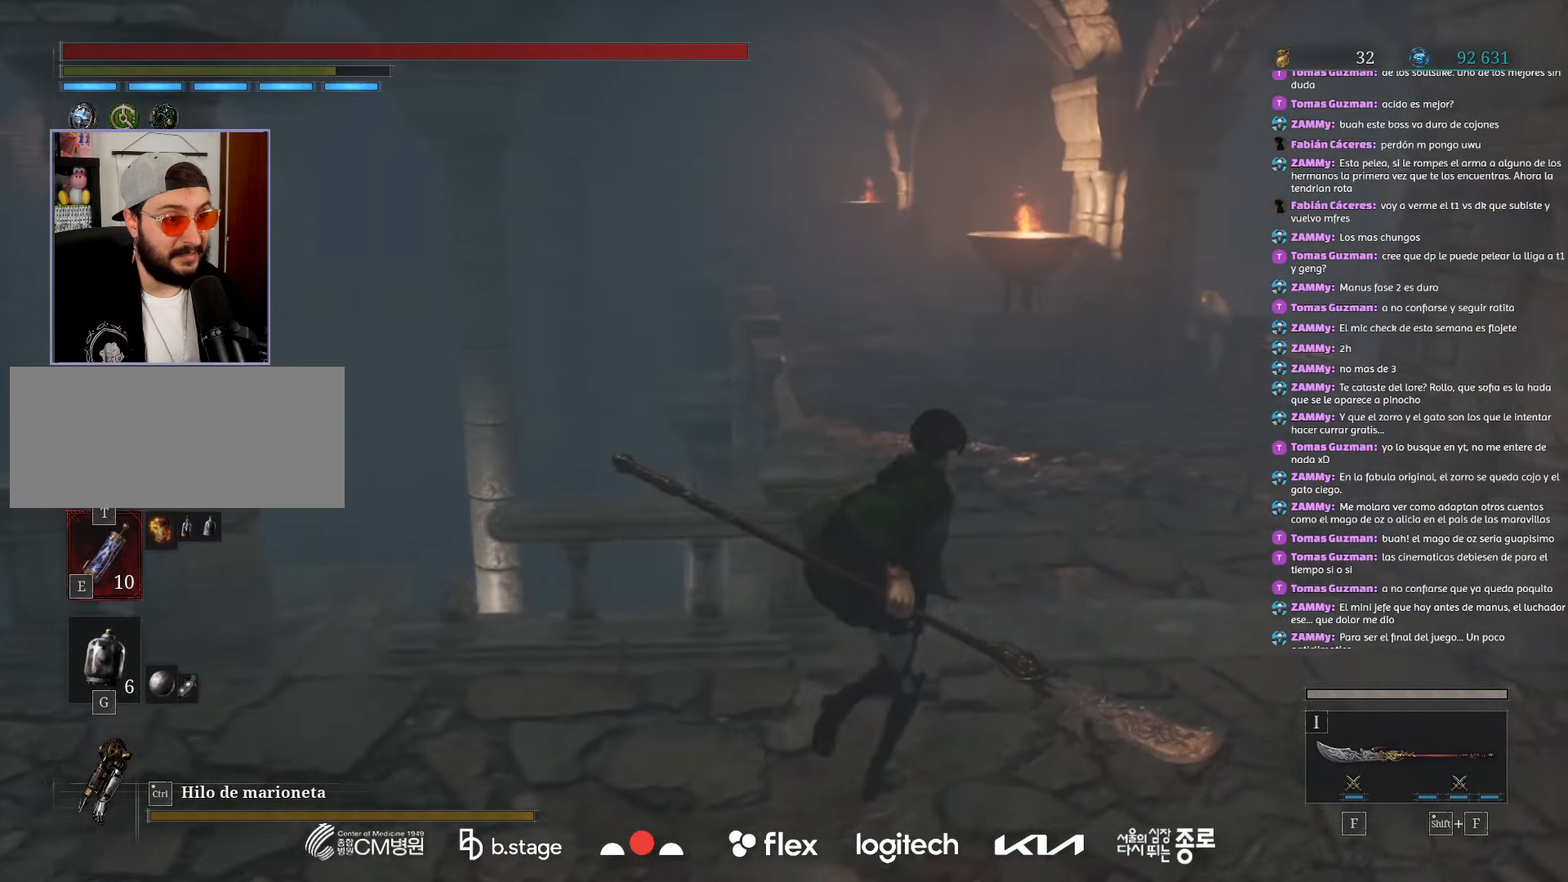
{"keys": ["w"], "mouse": ["left"], "events": [[67, "mouse_left", "down"], [284, "d", "up"]]}
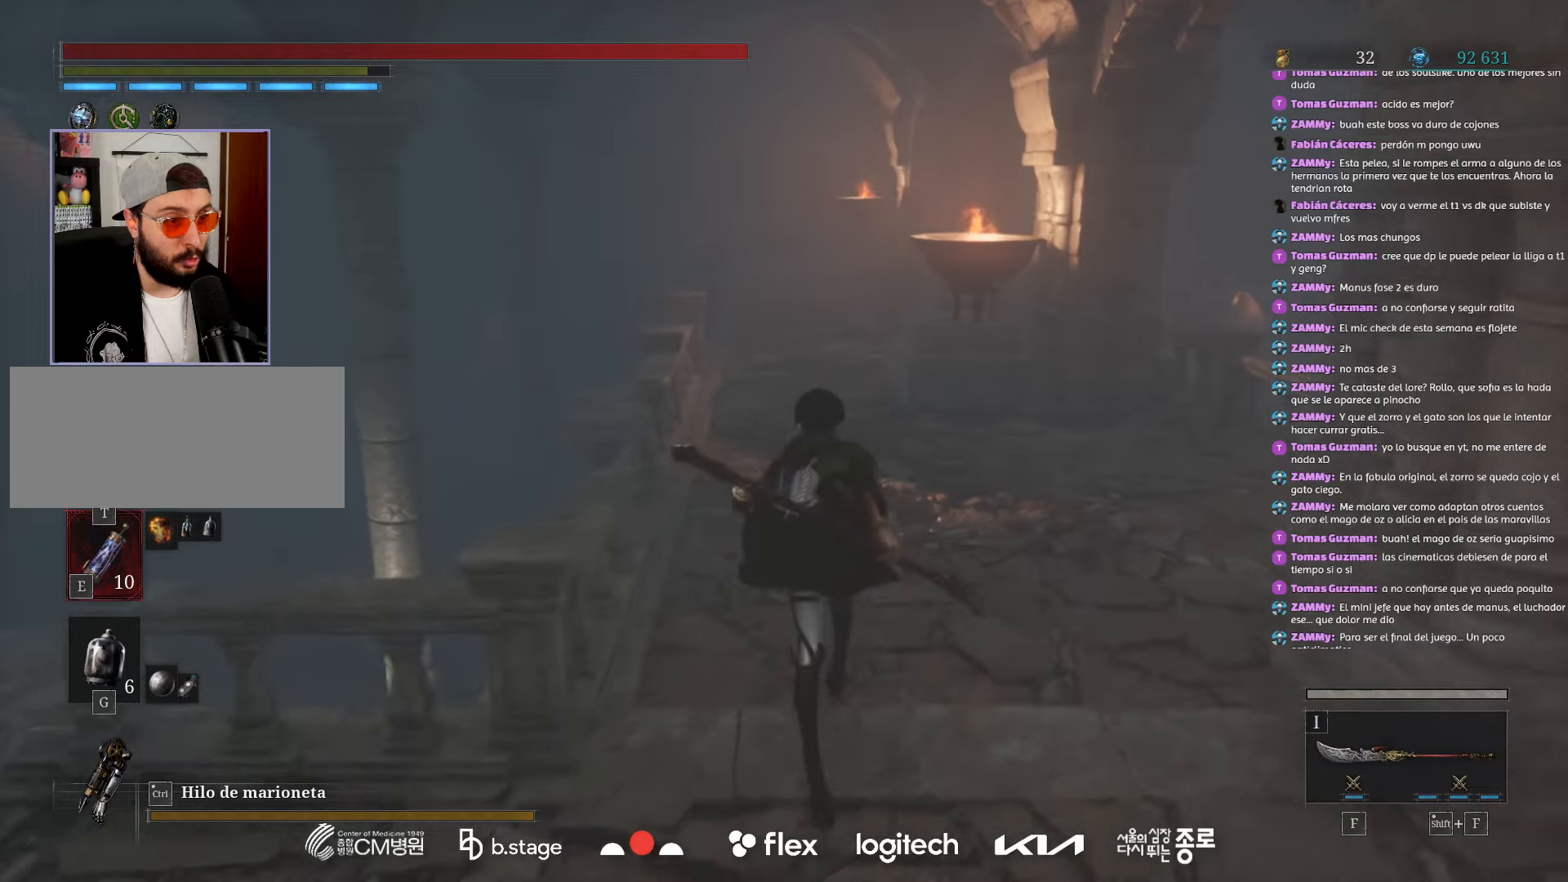
{"keys": ["w"], "mouse": ["left"], "events": []}
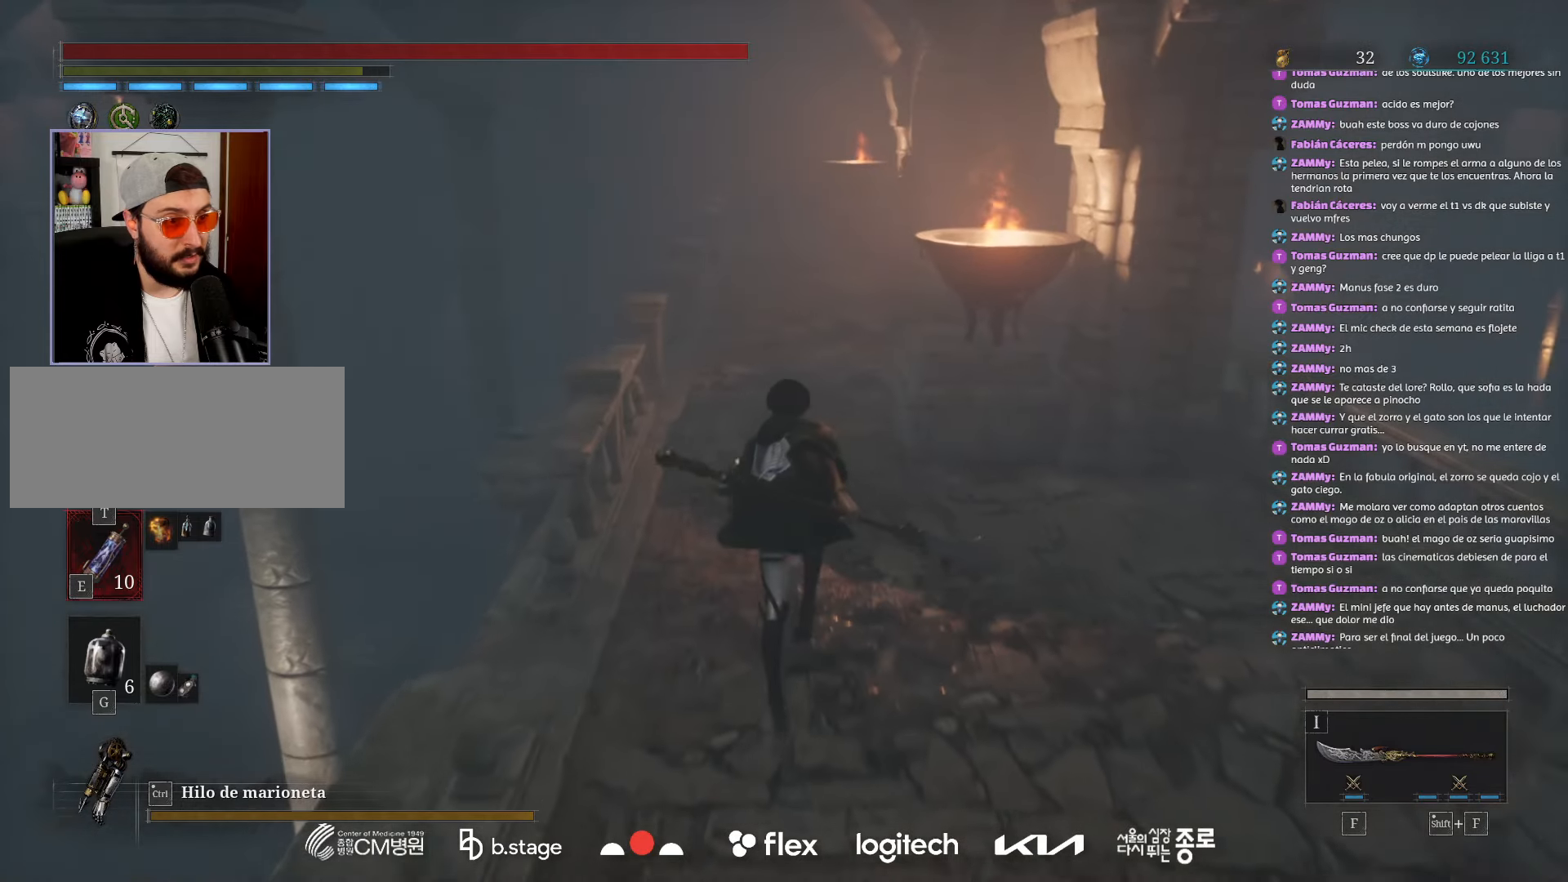
{"keys": ["w"], "mouse": ["left"], "events": []}
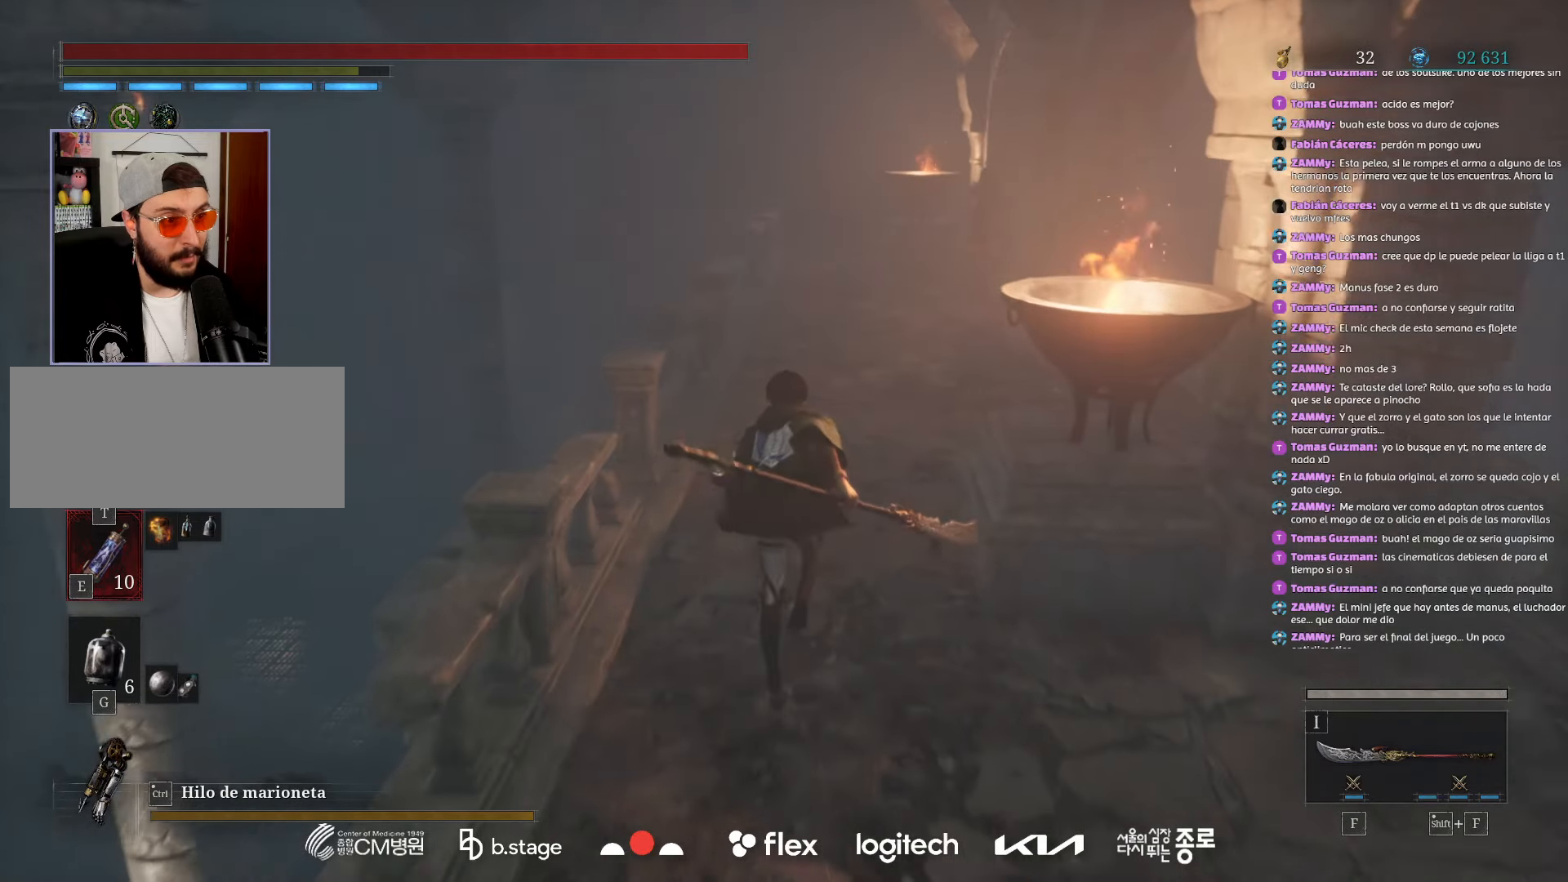
{"keys": ["w"], "mouse": [], "events": [[250, "mouse_left", "up"]]}
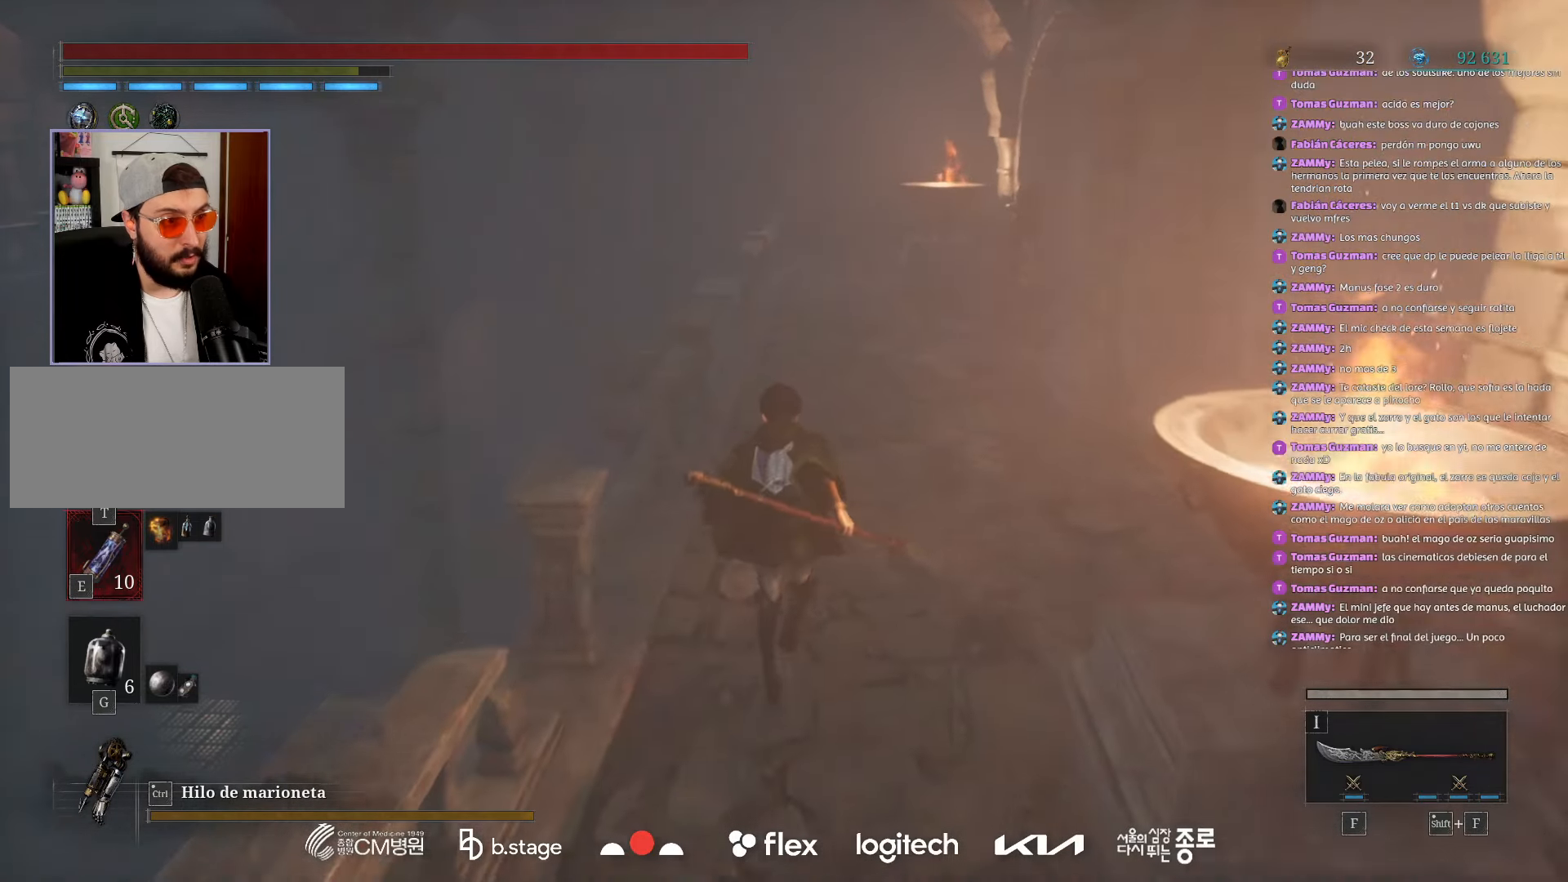
{"keys": ["d", "w"], "mouse": [], "events": [[450, "d", "down"]]}
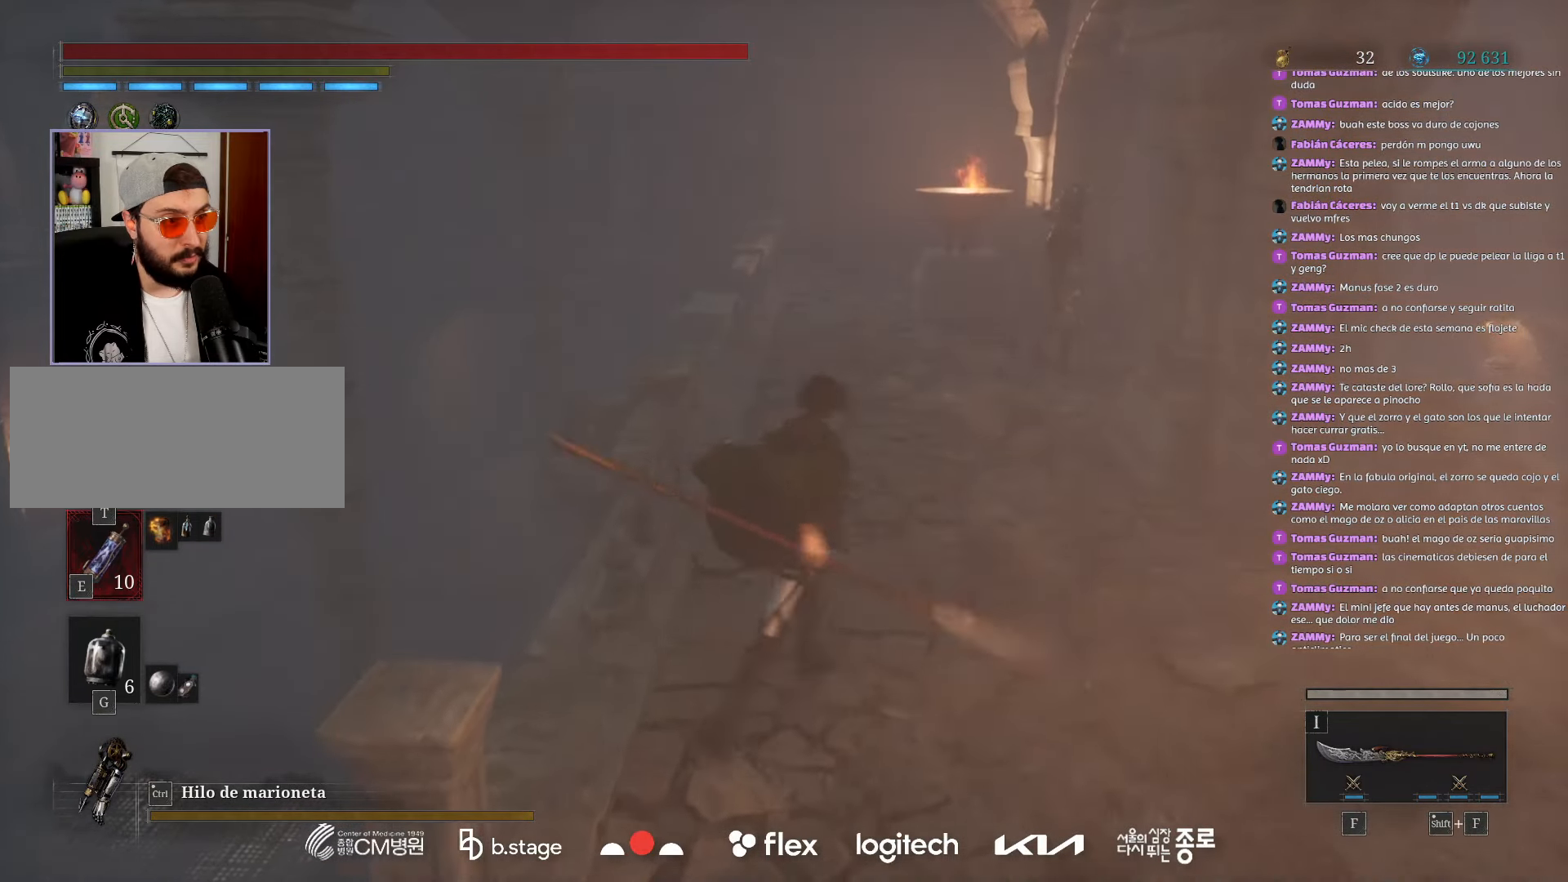
{"keys": ["s"], "mouse": [], "events": [[34, "w", "up"], [167, "d", "up"], [167, "s", "down"]]}
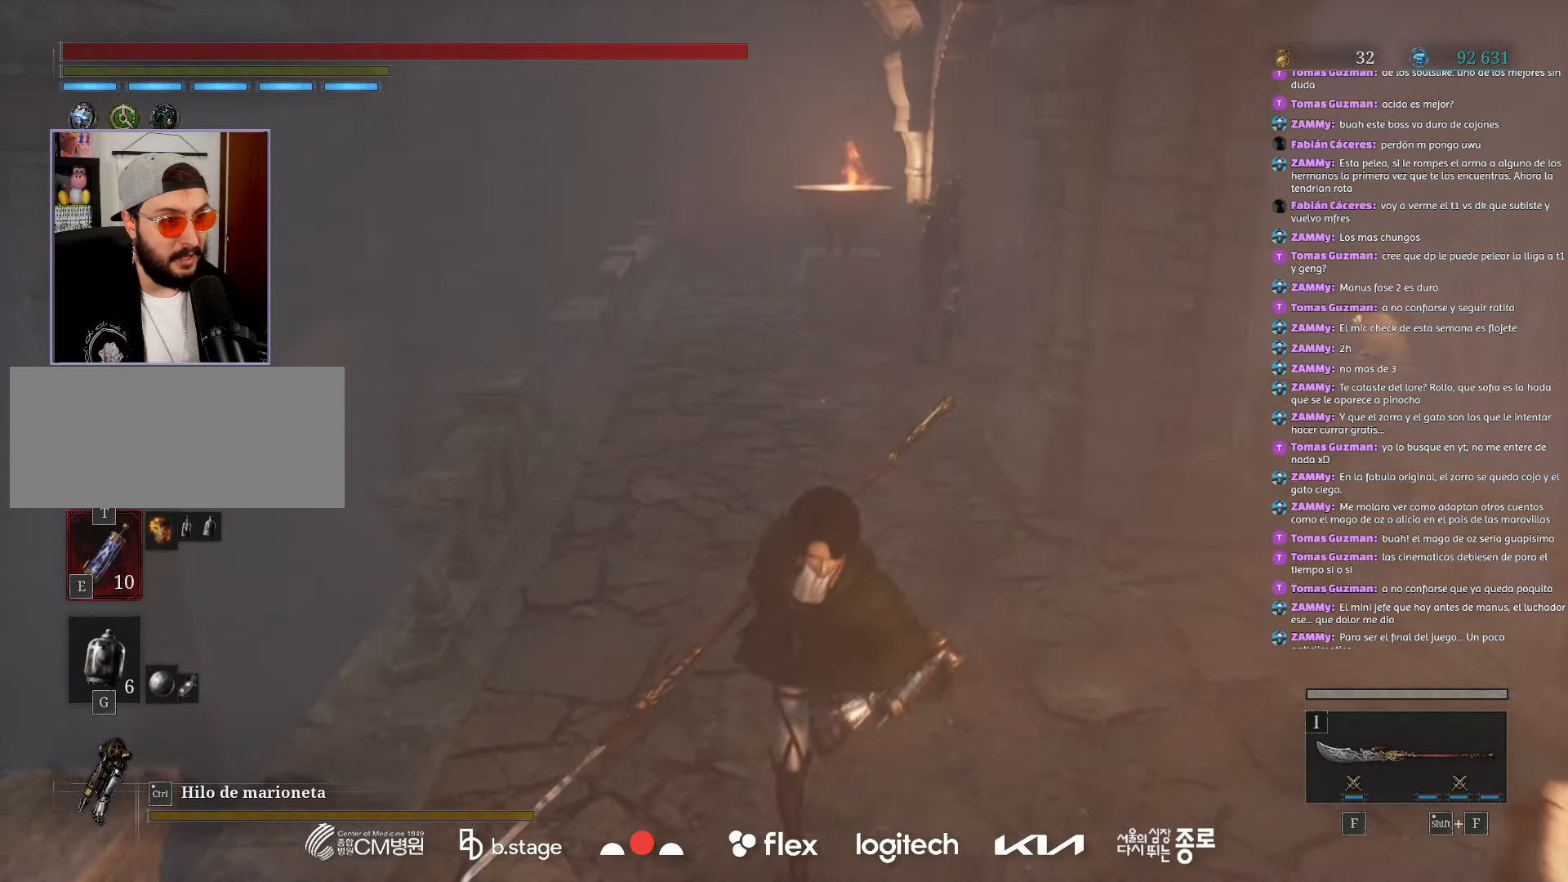
{"keys": ["s"], "mouse": ["left"], "events": [[34, "mouse_left", "down"]]}
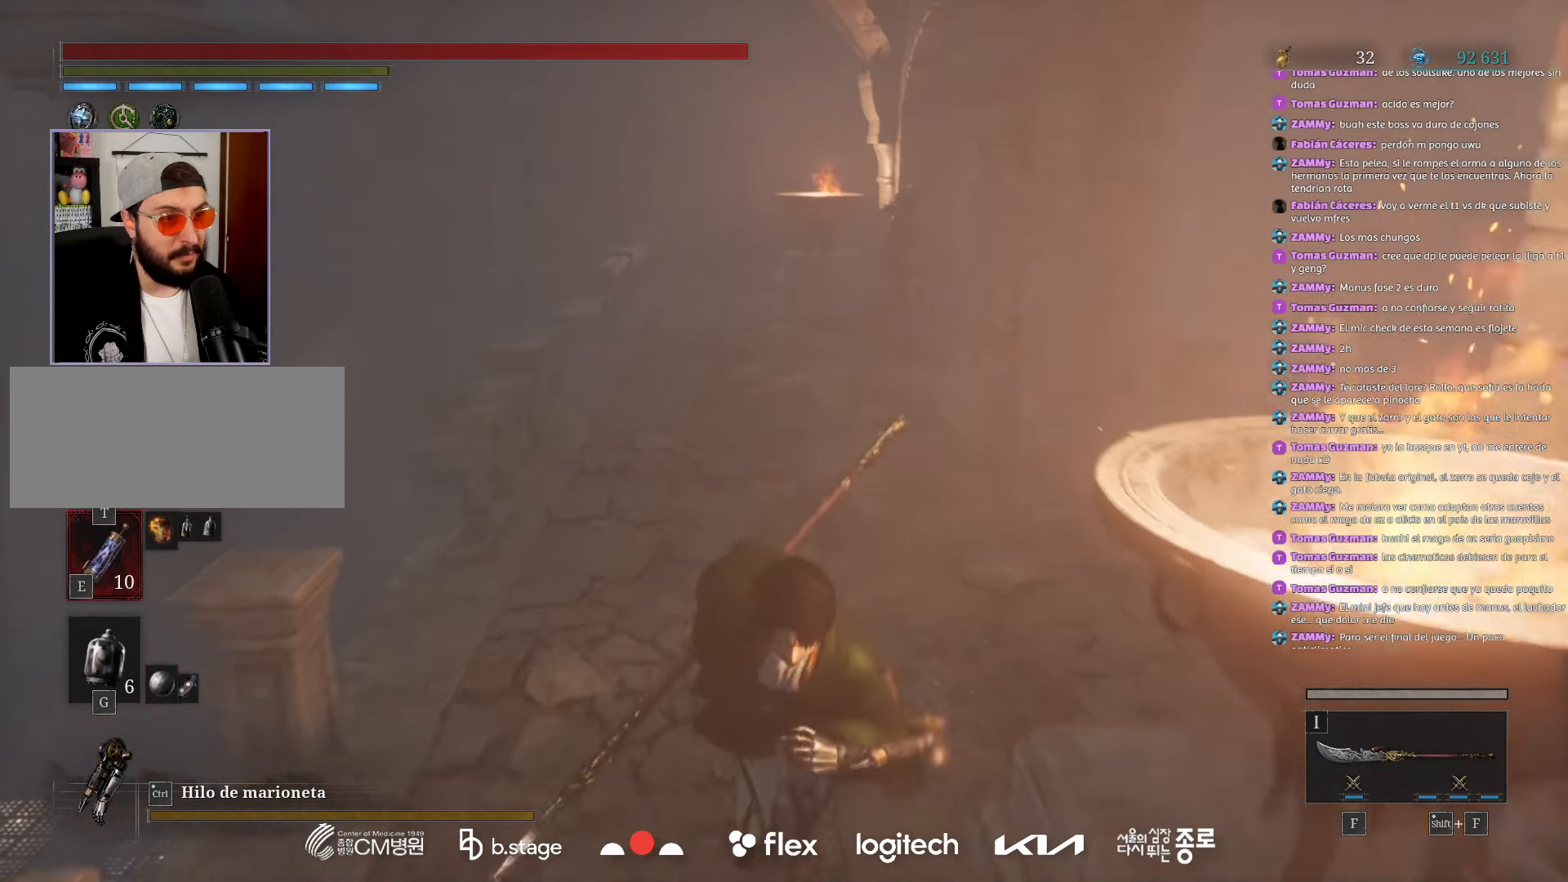
{"keys": ["s"], "mouse": ["left"], "events": []}
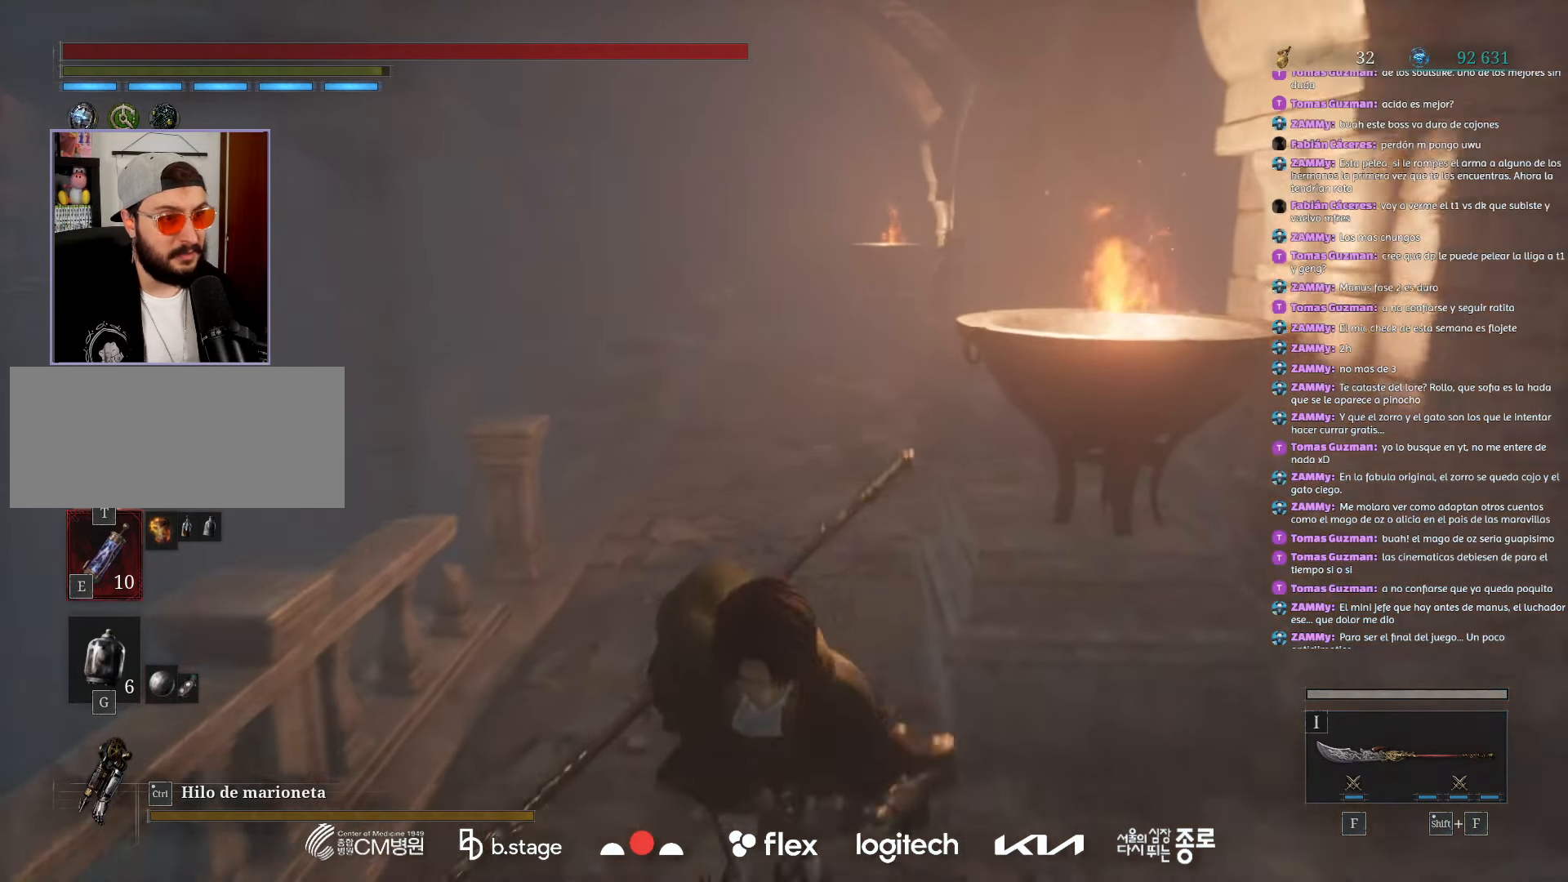
{"keys": ["s"], "mouse": ["left"], "events": []}
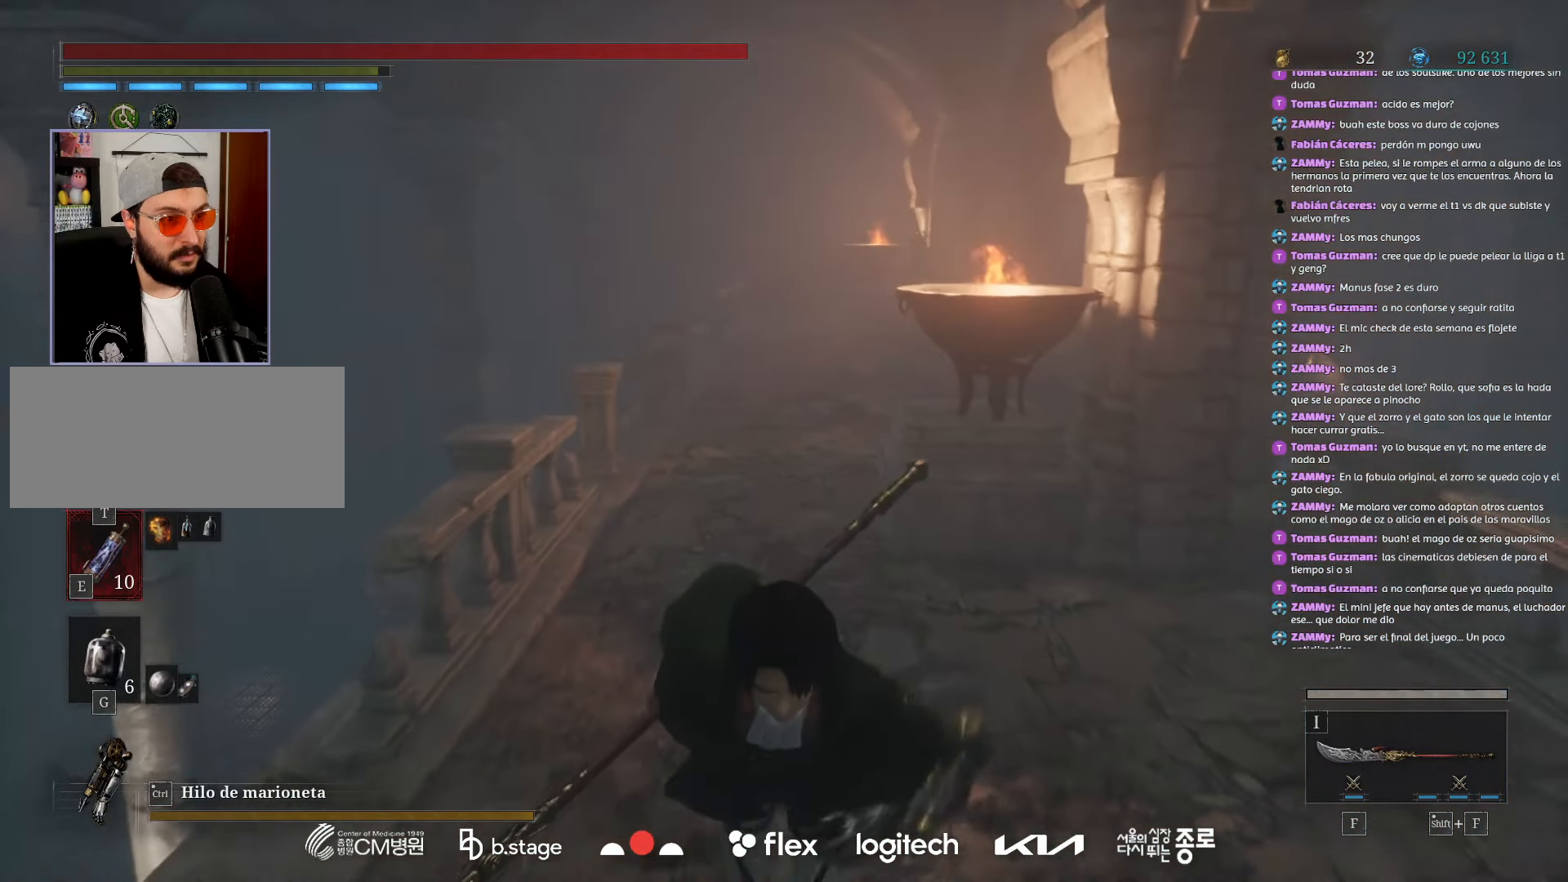
{"keys": ["a", "s"], "mouse": ["left"], "events": [[300, "a", "down"]]}
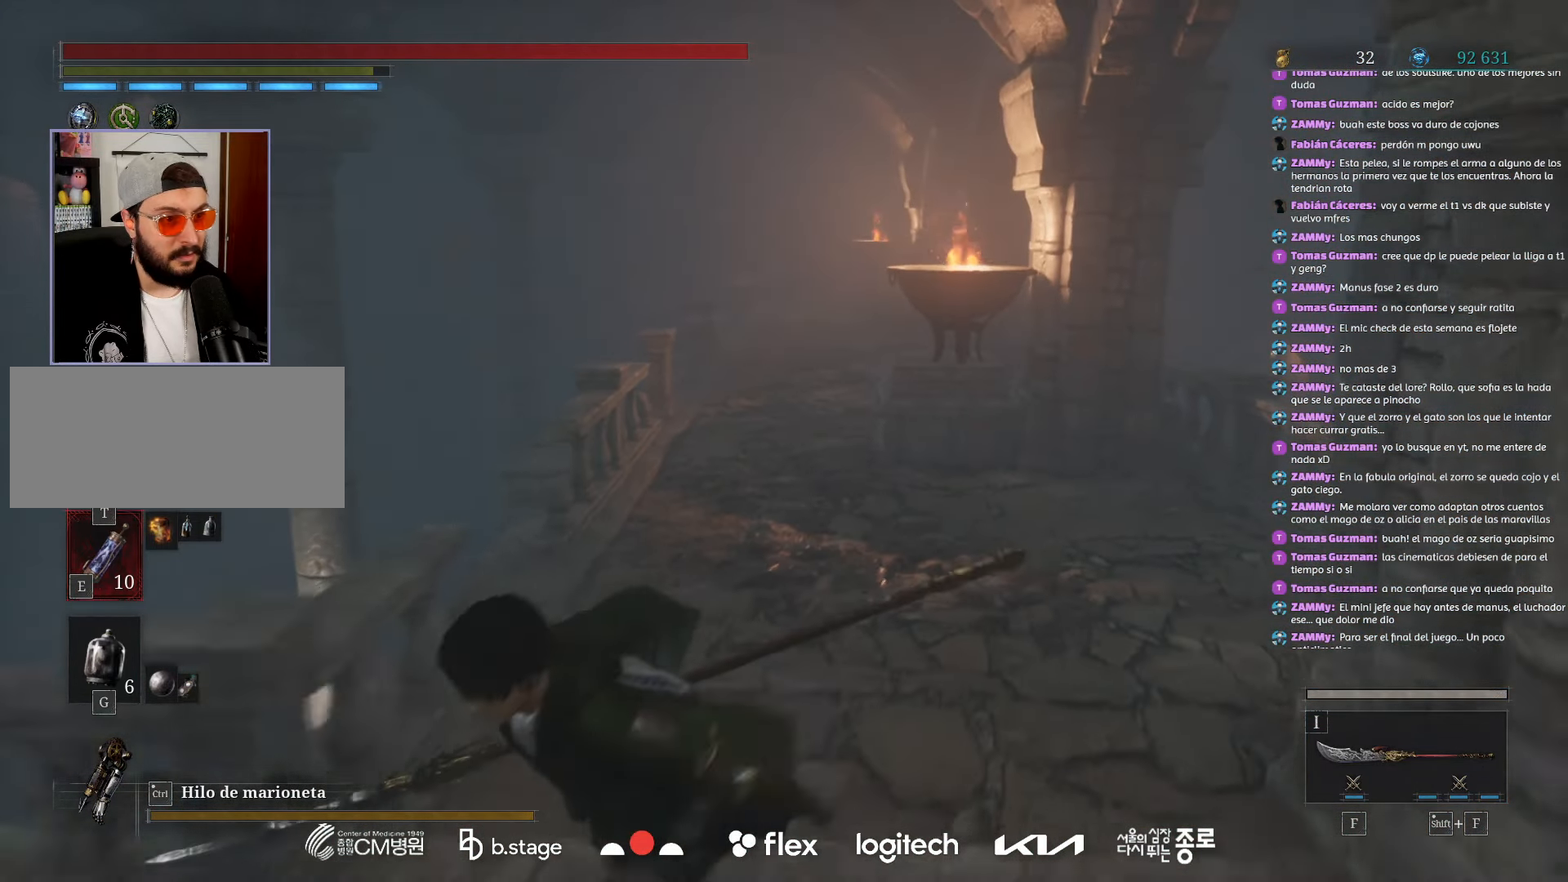
{"keys": [], "mouse": [], "events": [[250, "mouse_left", "up"], [267, "s", "up"], [484, "a", "up"]]}
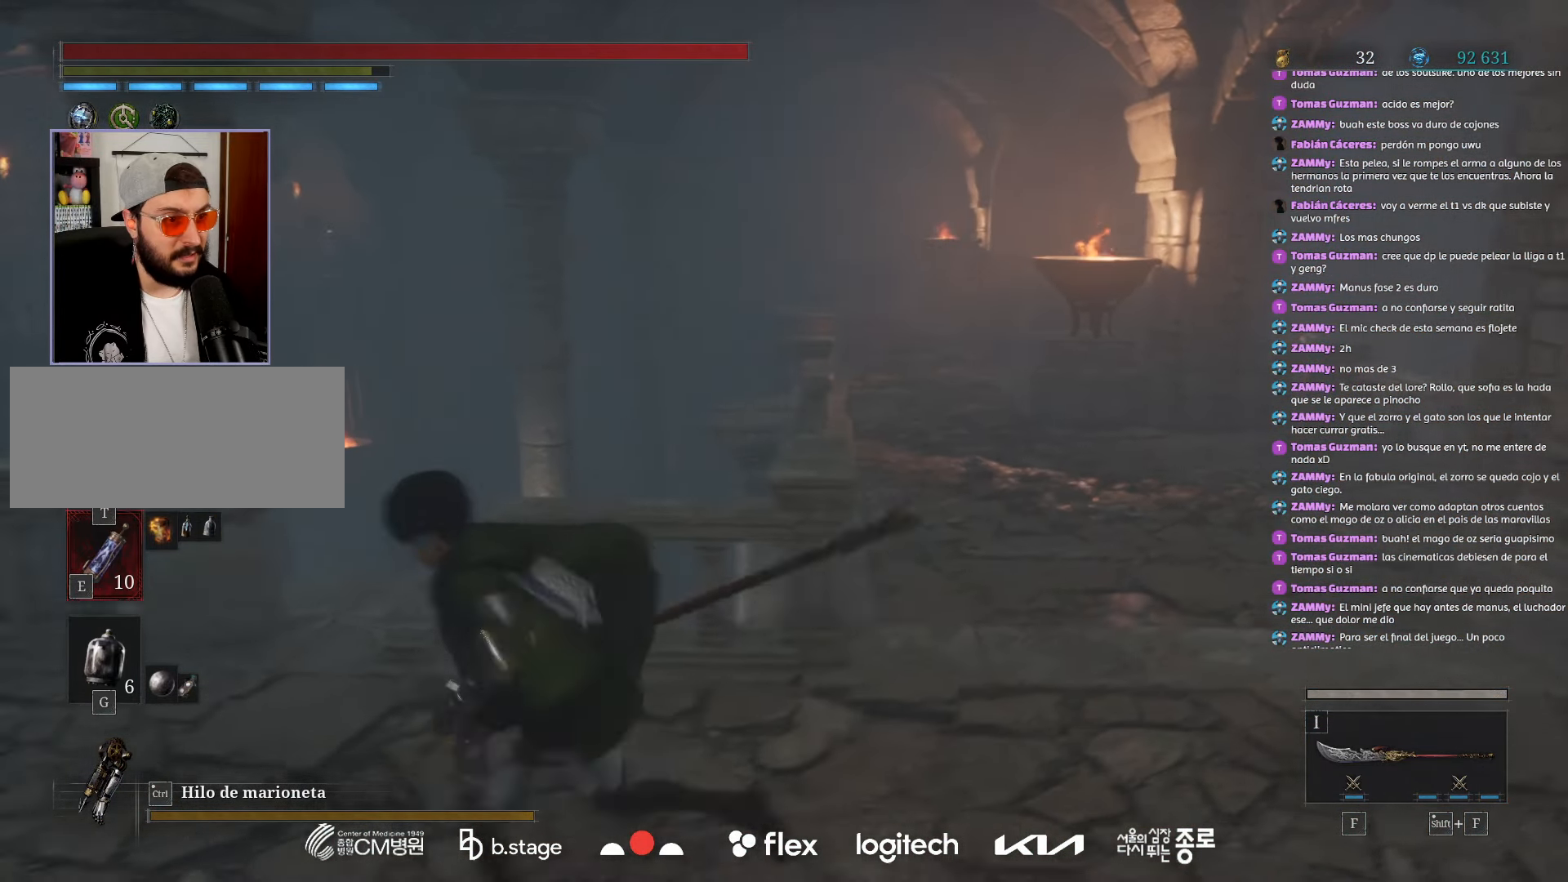
{"keys": [], "mouse": [], "events": [[184, "d", "down"], [400, "d", "up"]]}
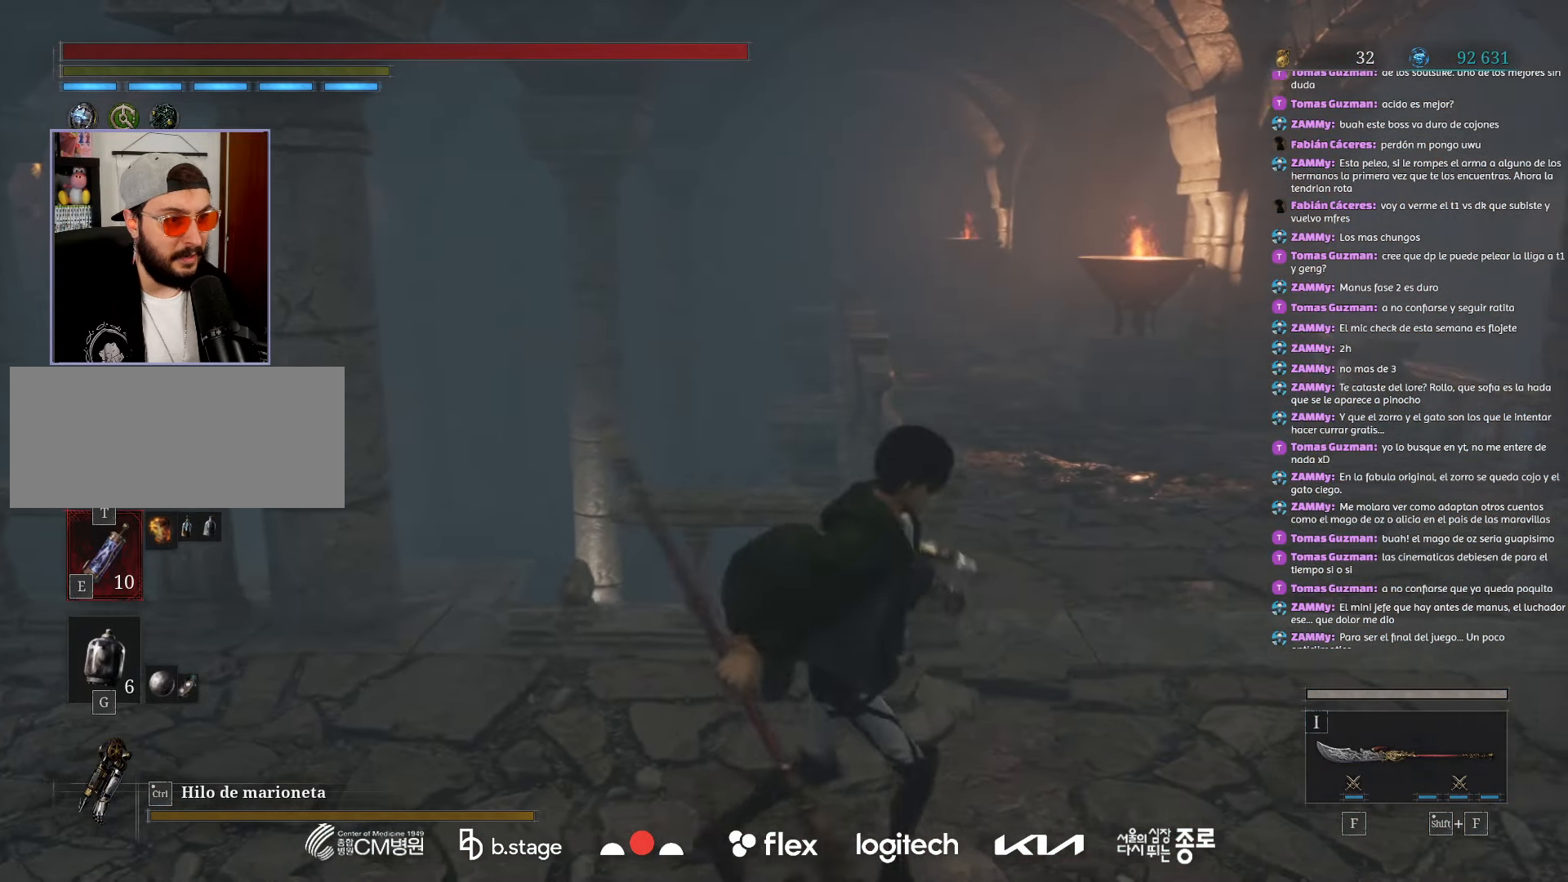
{"keys": ["a"], "mouse": ["left"], "events": [[84, "a", "down"], [267, "mouse_left", "down"]]}
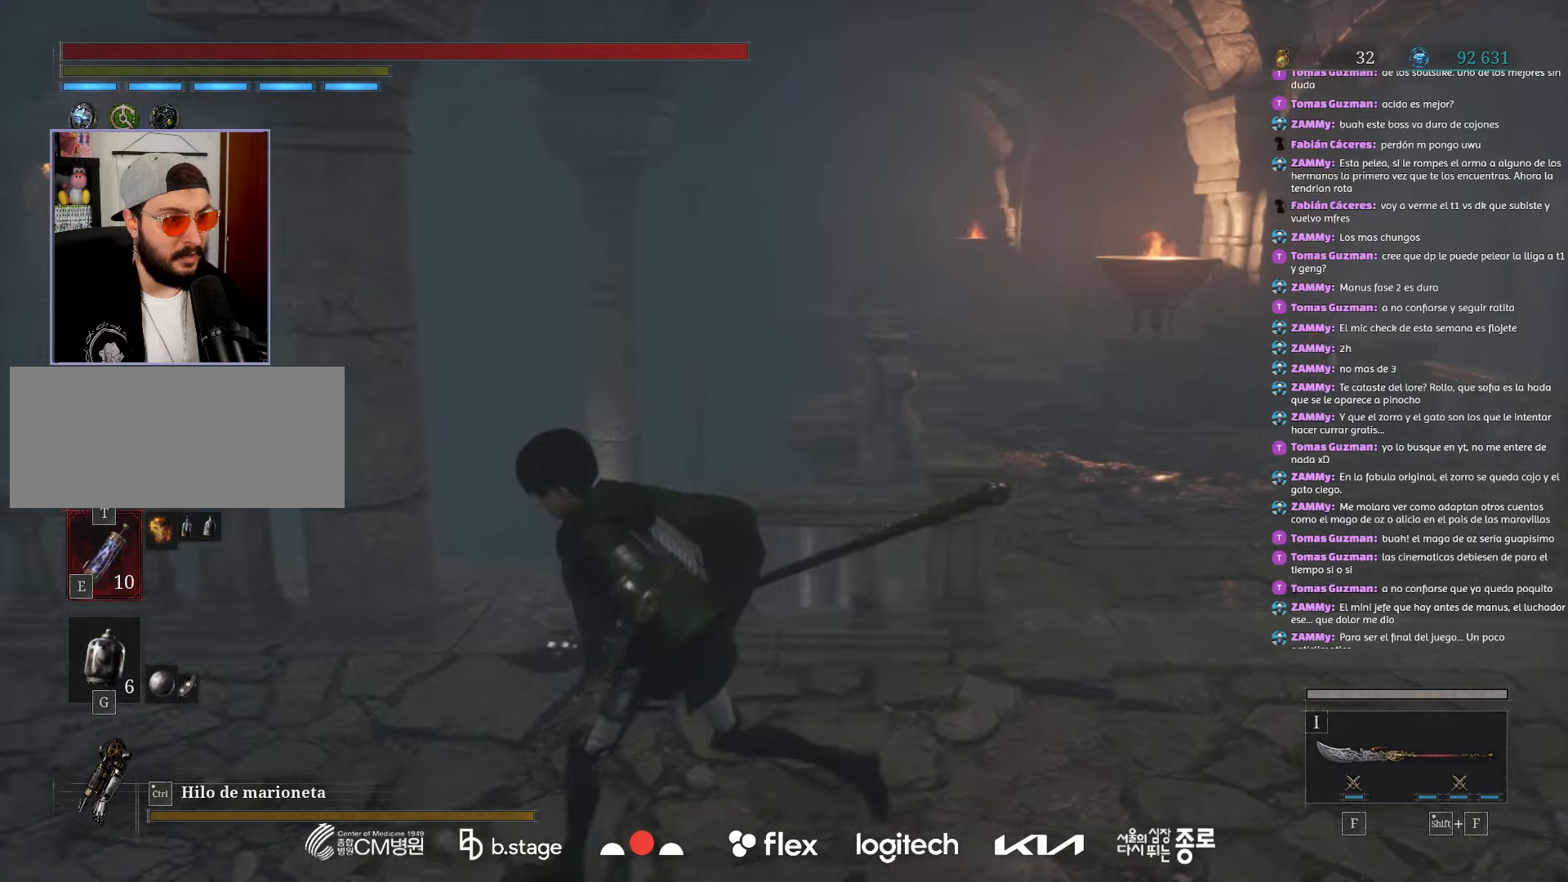
{"keys": ["a"], "mouse": ["left"], "events": []}
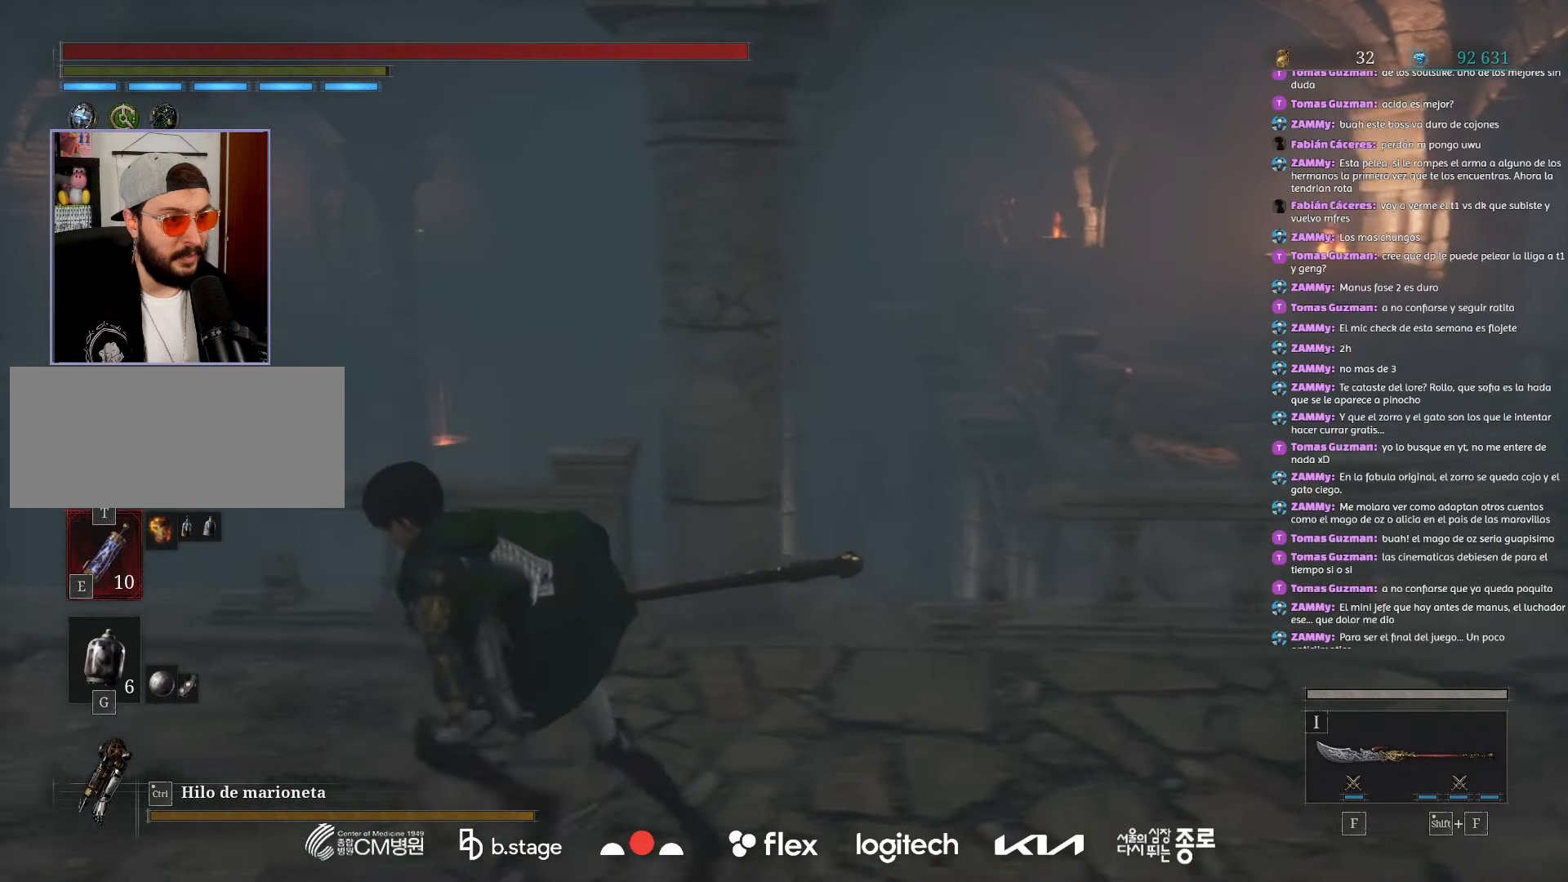
{"keys": ["a"], "mouse": [], "events": [[334, "mouse_left", "up"]]}
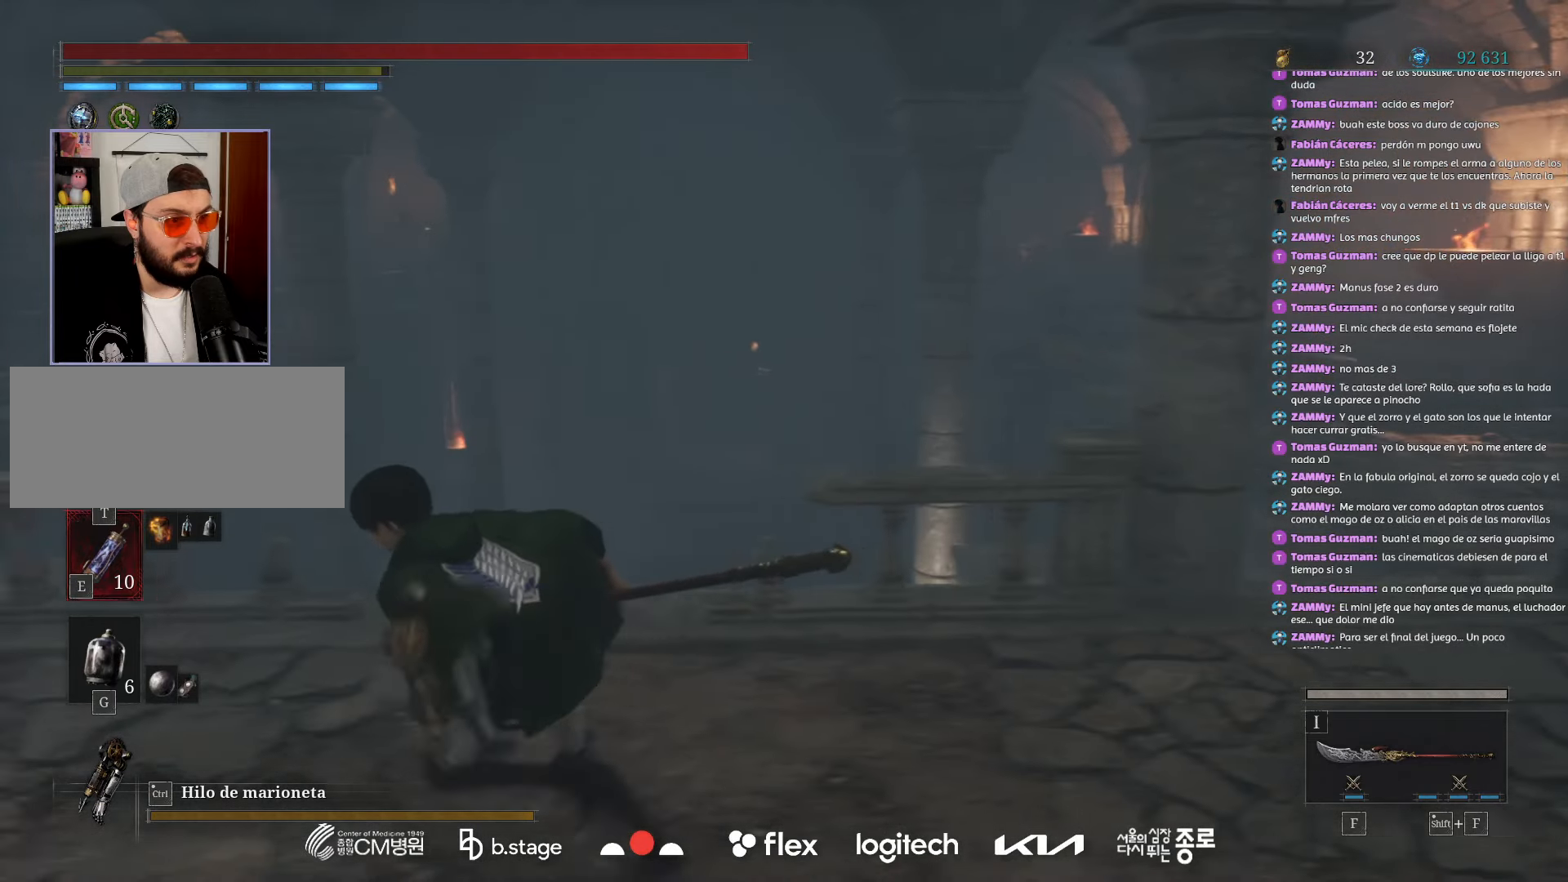
{"keys": ["d"], "mouse": ["left"], "events": [[67, "a", "up"], [367, "d", "down"], [400, "mouse_left", "down"]]}
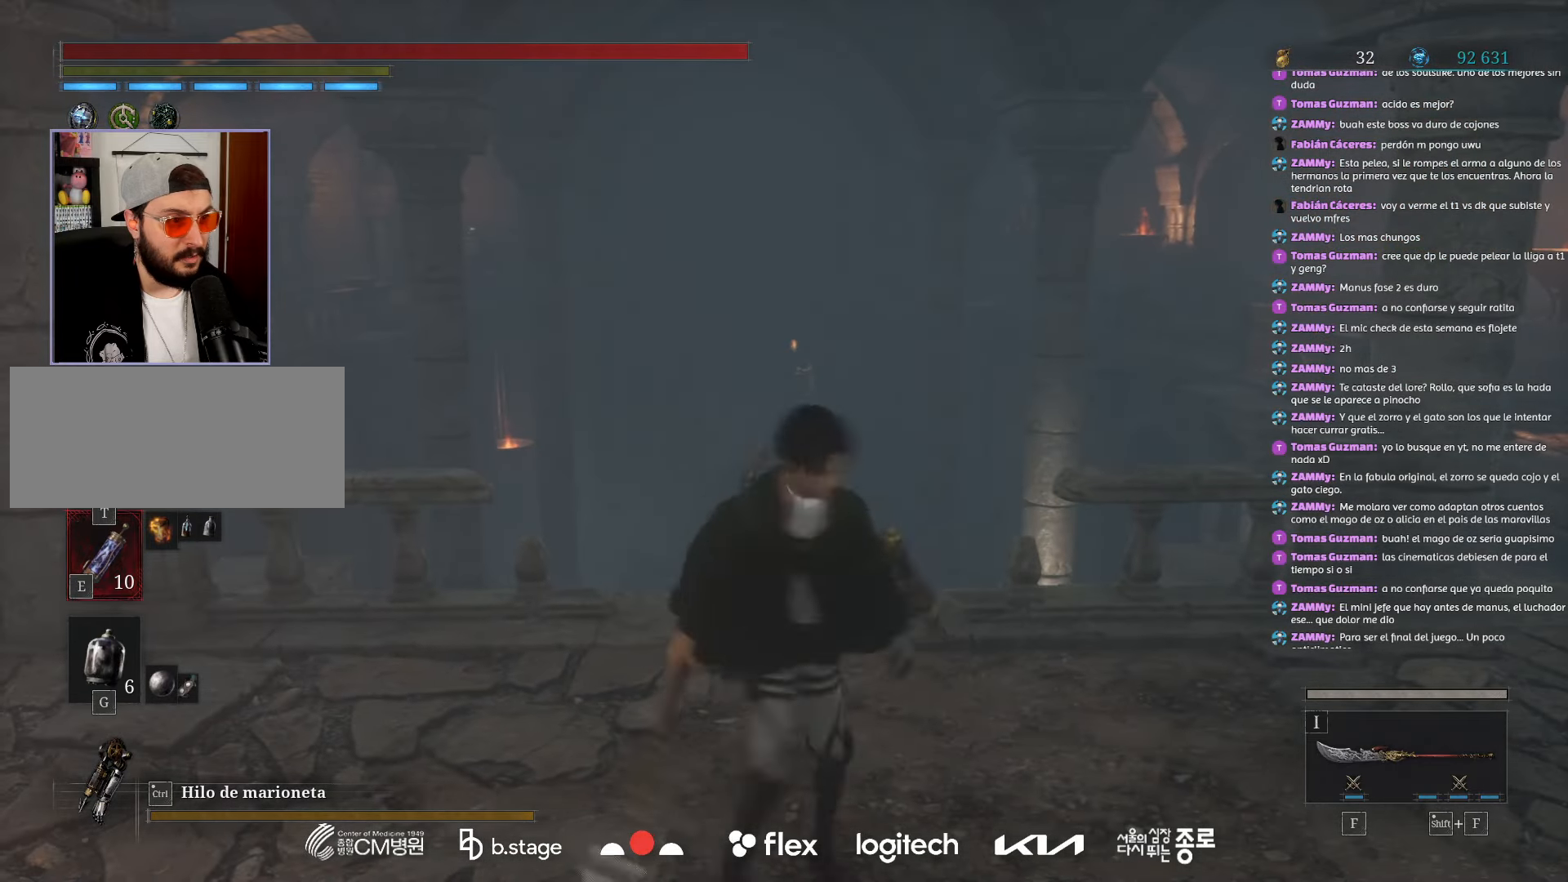
{"keys": ["d"], "mouse": ["left"], "events": []}